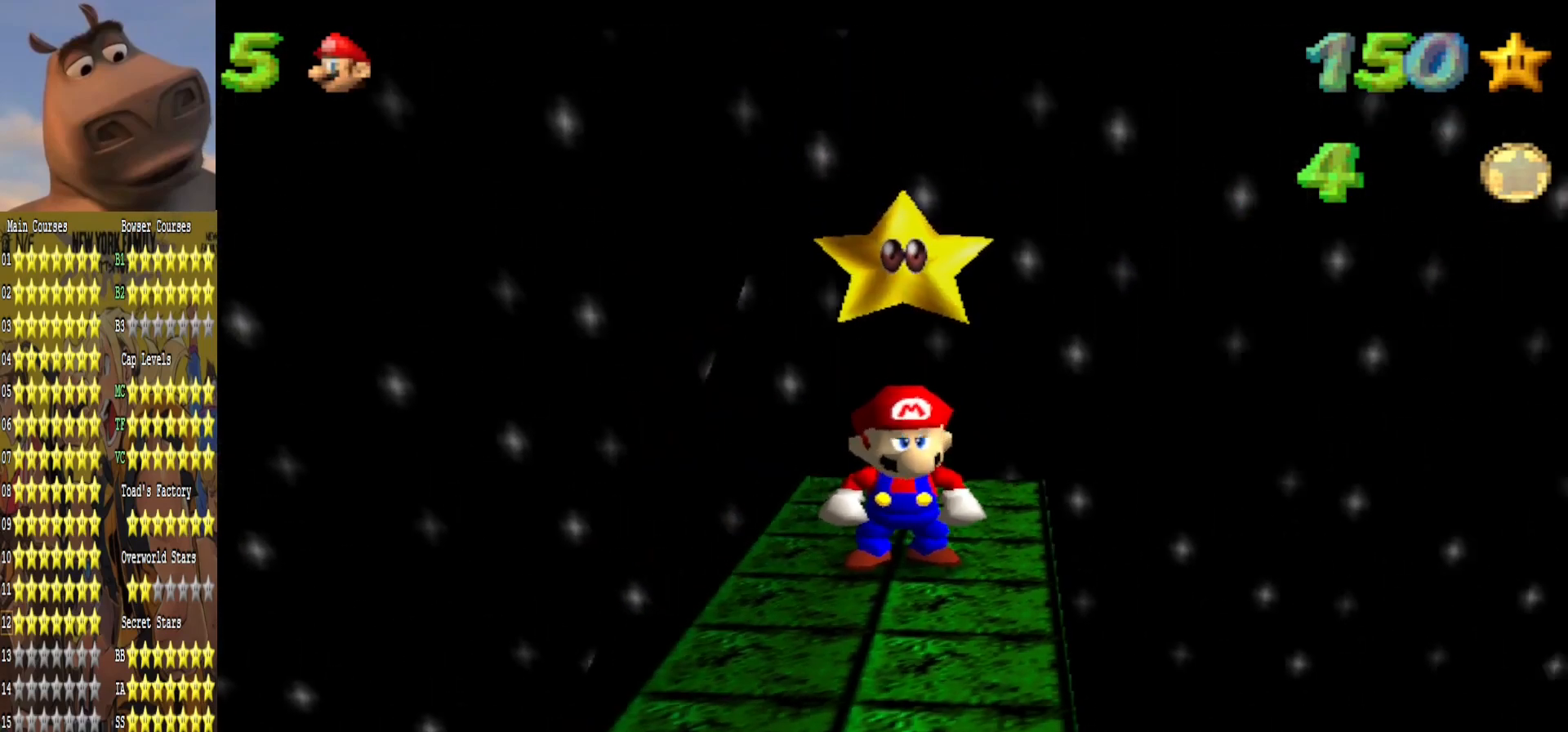
Gameplay with a controller (Xbox layout); each line is a JSON object with the inputs held at the frame after it. "events" lists button and stick changes between this image and that frame as [ms after this image, input, new state], when the widget could be followed in between.
{"buttons": [], "left_stick": "up", "right_stick": "center", "events": [[117, "right_stick", "center"], [250, "left_stick", "up"]]}
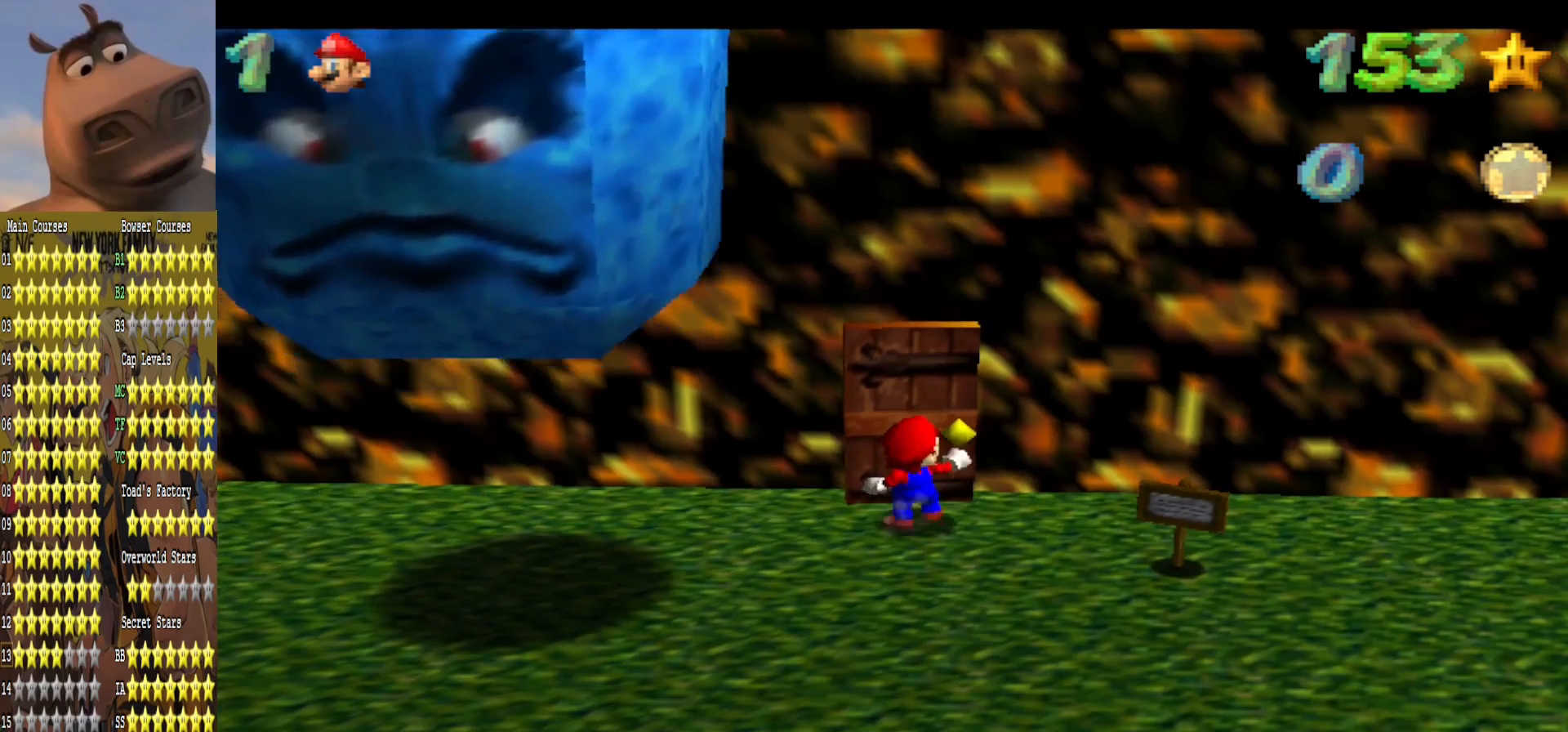
{"buttons": [], "left_stick": "center", "right_stick": "center", "events": [[383, "left_stick", "center"]]}
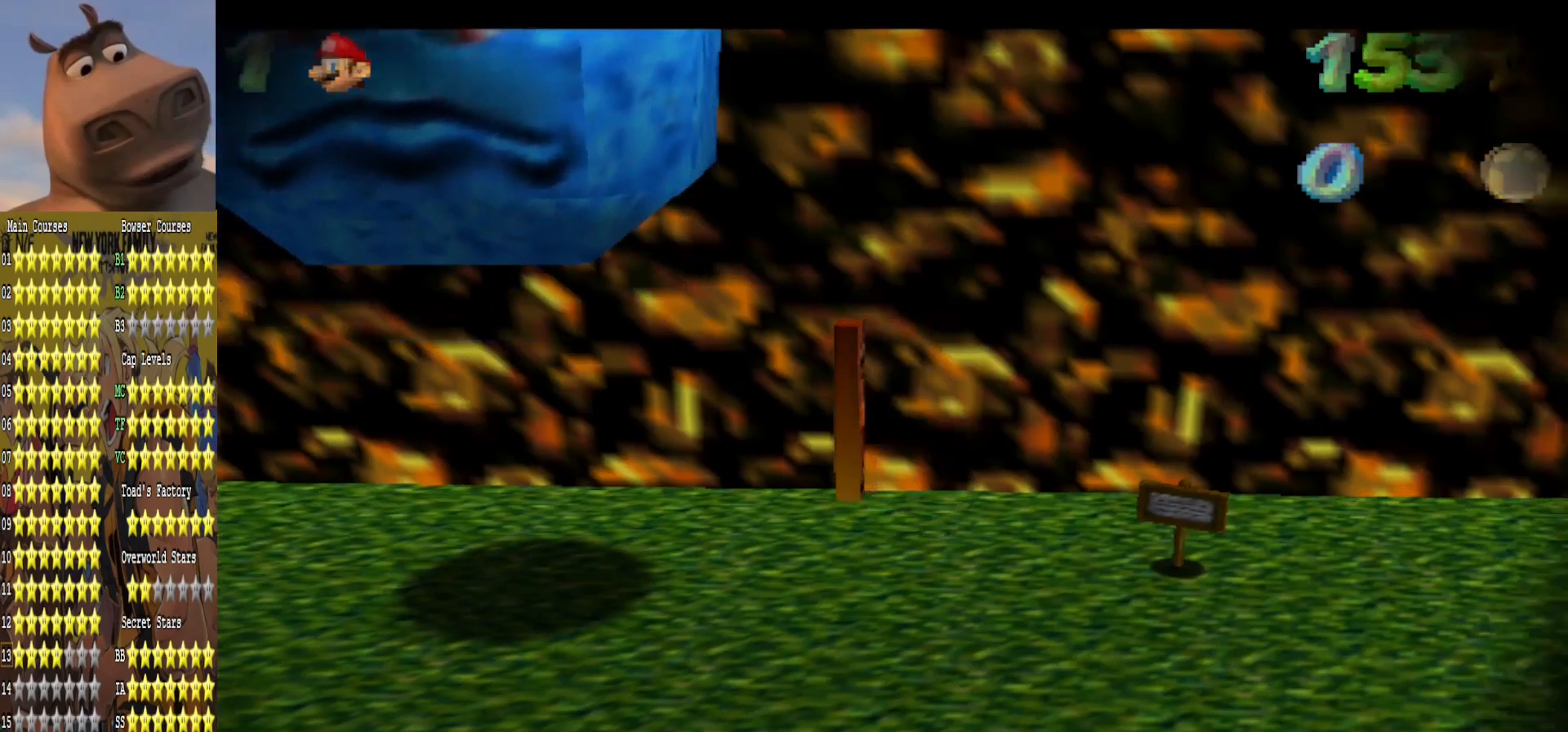
{"buttons": [], "left_stick": "center", "right_stick": "center", "events": []}
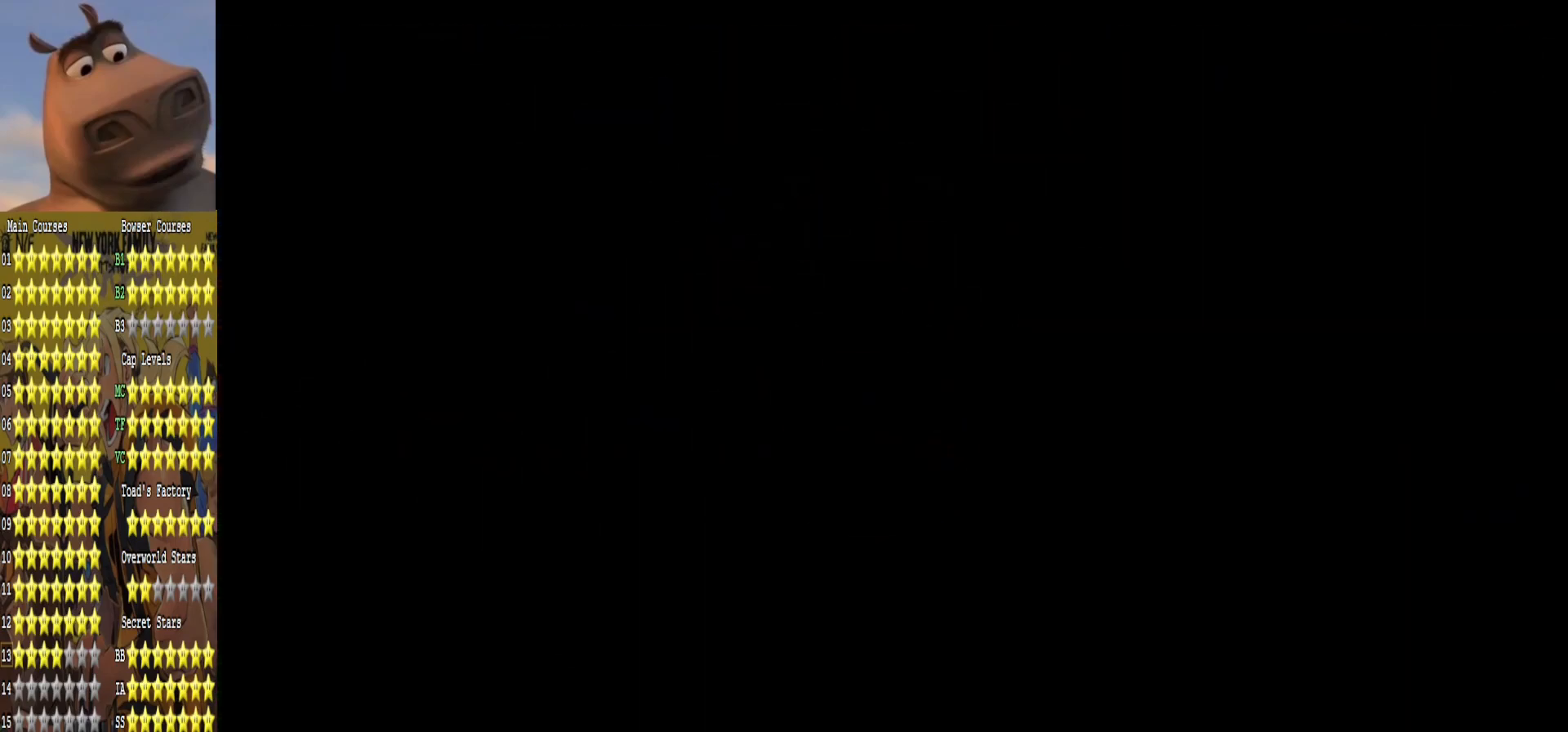
{"buttons": [], "left_stick": "center", "right_stick": "center", "events": []}
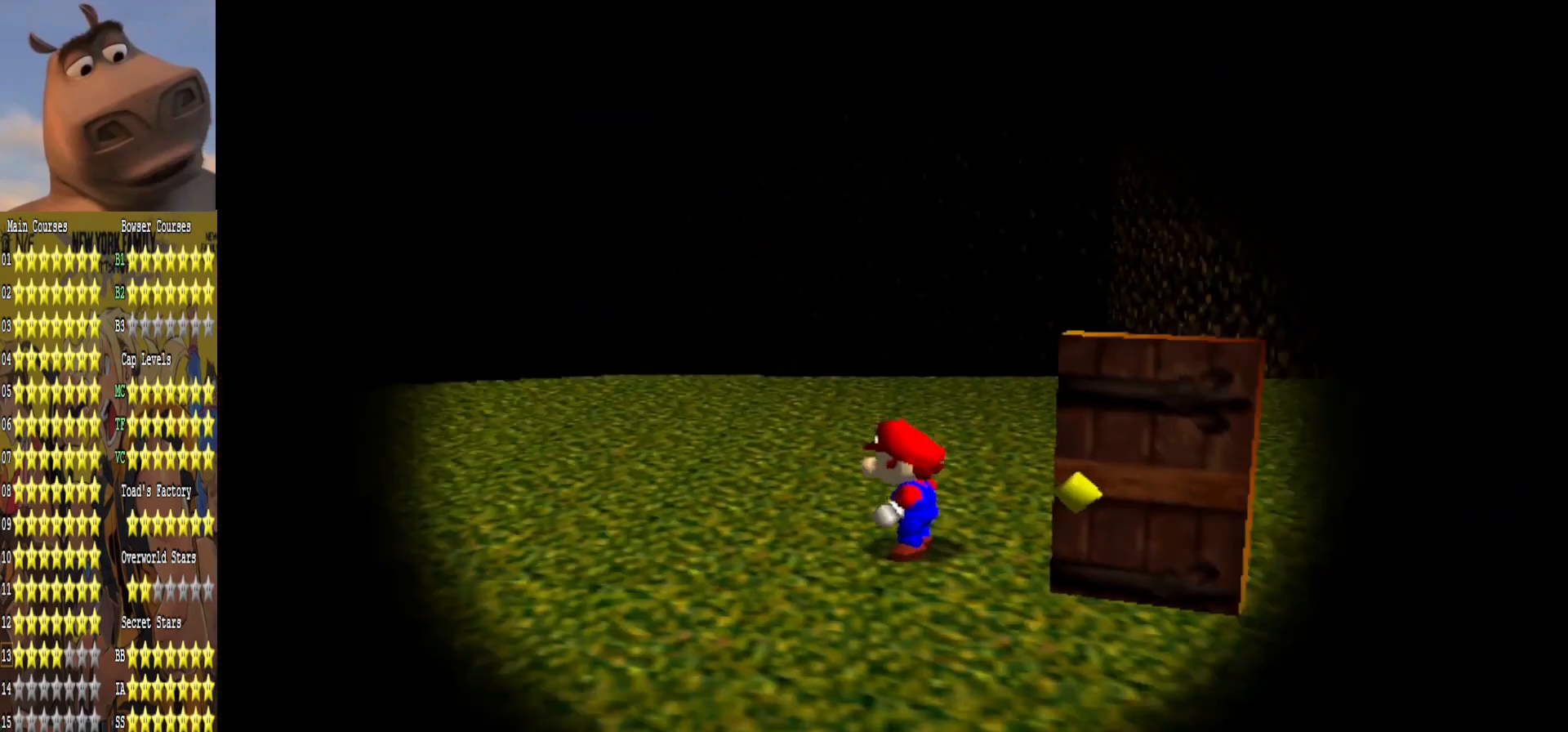
{"buttons": [], "left_stick": "center", "right_stick": "center", "events": [[333, "right_stick", "right"], [500, "right_stick", "center"]]}
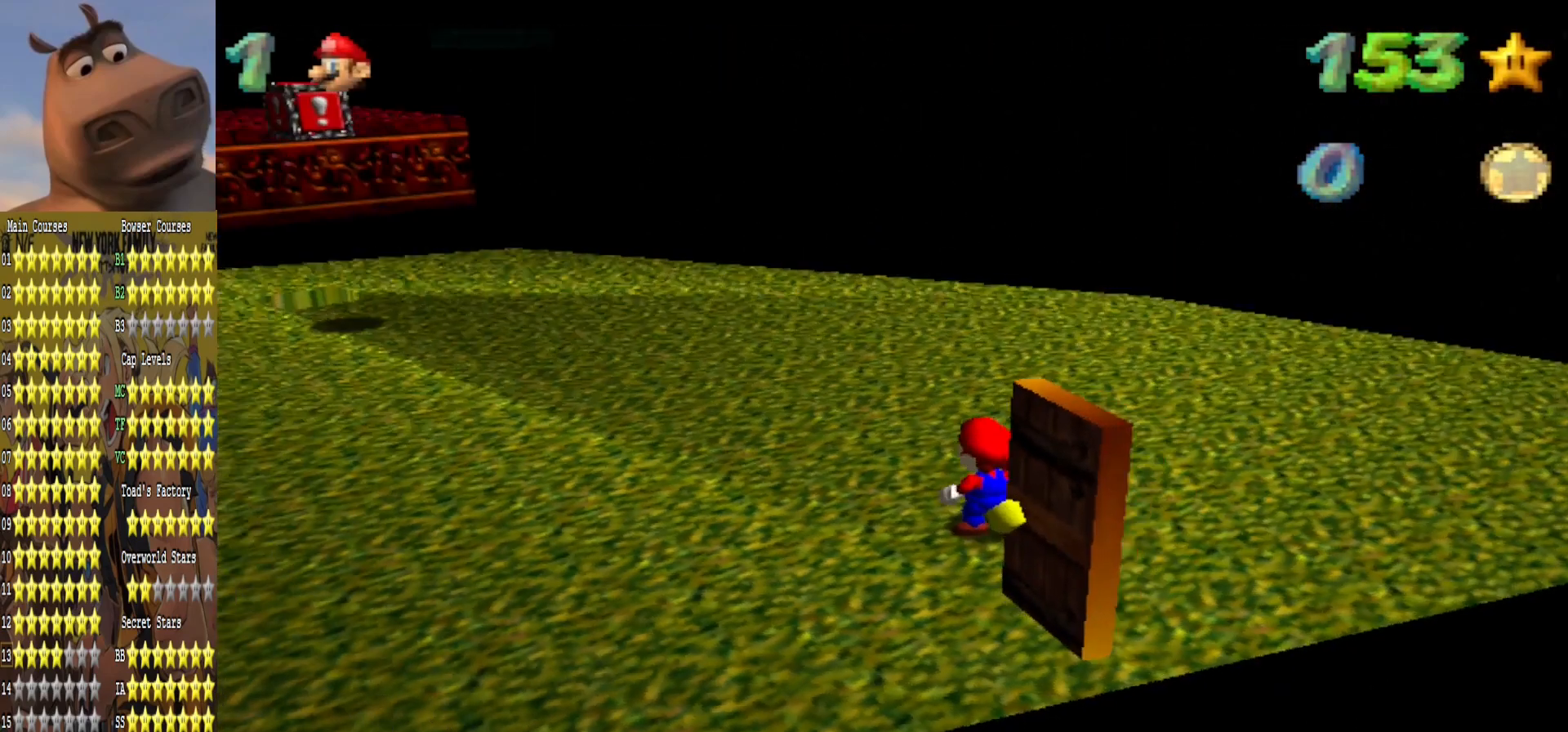
{"buttons": [], "left_stick": "up", "right_stick": "center", "events": [[50, "left_stick", "up"], [83, "right_stick", "right"], [233, "right_stick", "center"]]}
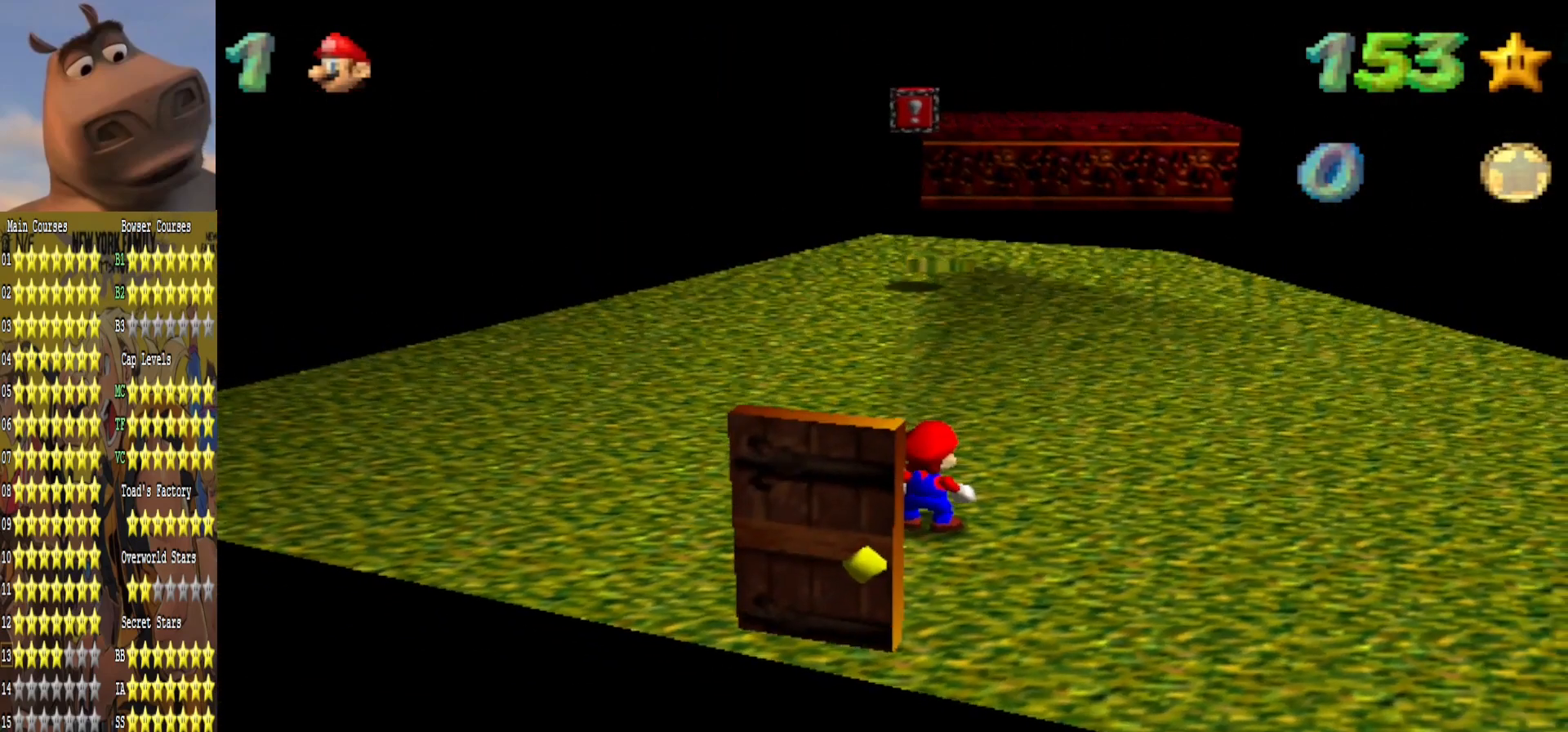
{"buttons": ["A"], "left_stick": "up", "right_stick": "center", "events": [[417, "A", "down"]]}
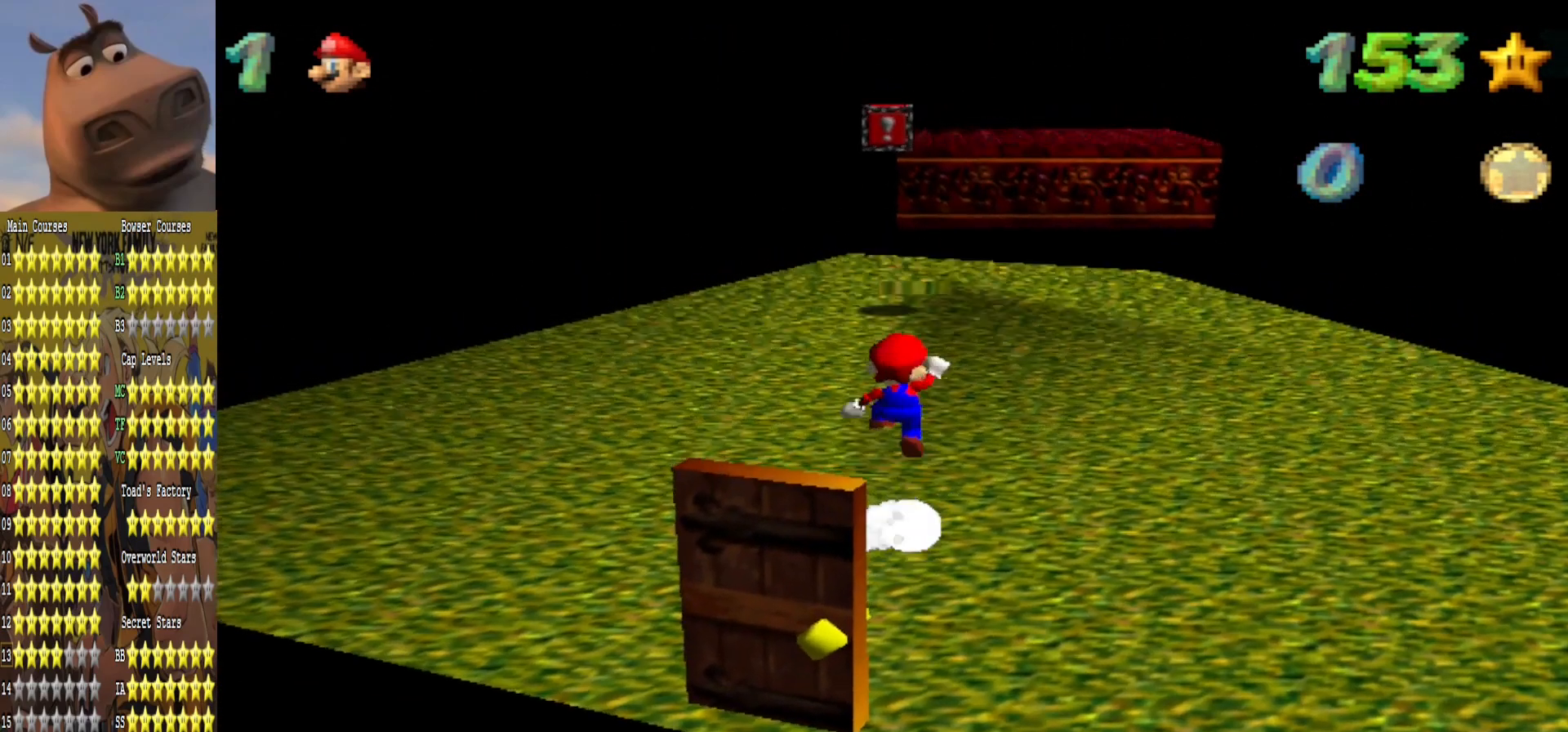
{"buttons": ["B"], "left_stick": "up", "right_stick": "center", "events": [[217, "A", "up"], [400, "B", "down"]]}
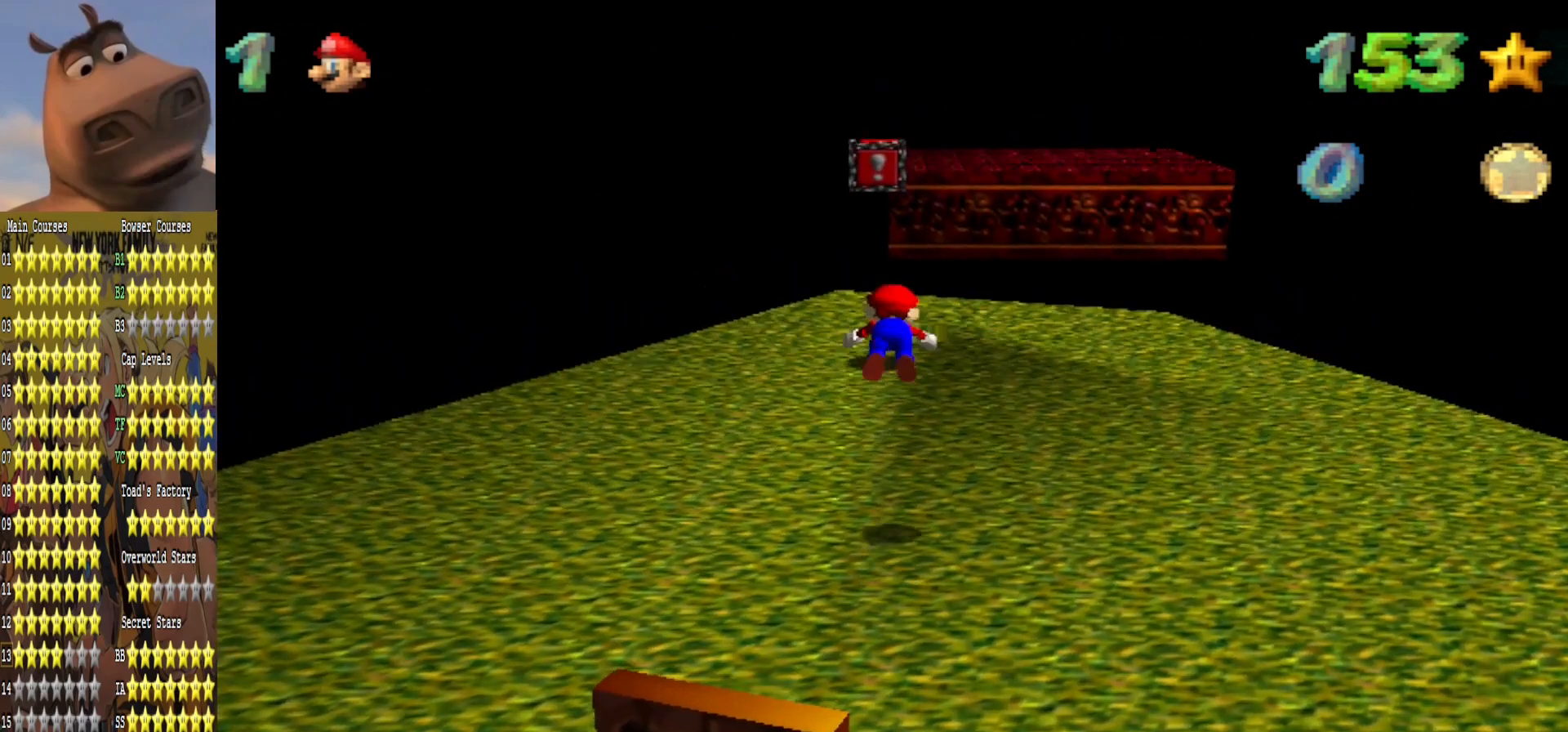
{"buttons": [], "left_stick": "down", "right_stick": "center", "events": [[17, "B", "up"], [283, "A", "down"], [300, "left_stick", "down-left"], [433, "A", "up"], [450, "left_stick", "down"]]}
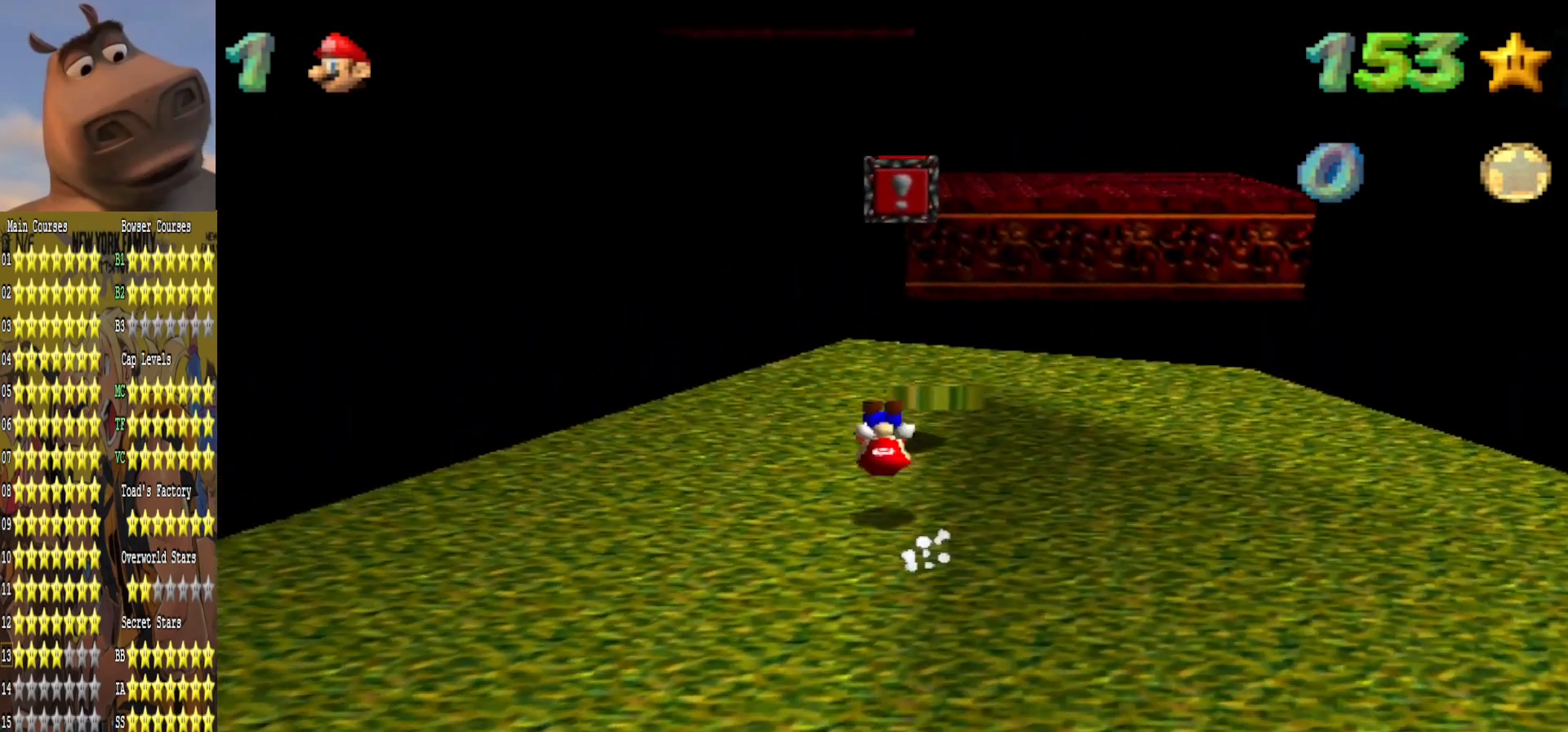
{"buttons": ["A"], "left_stick": "up", "right_stick": "center", "events": [[167, "left_stick", "center"], [333, "left_stick", "up"], [467, "A", "down"]]}
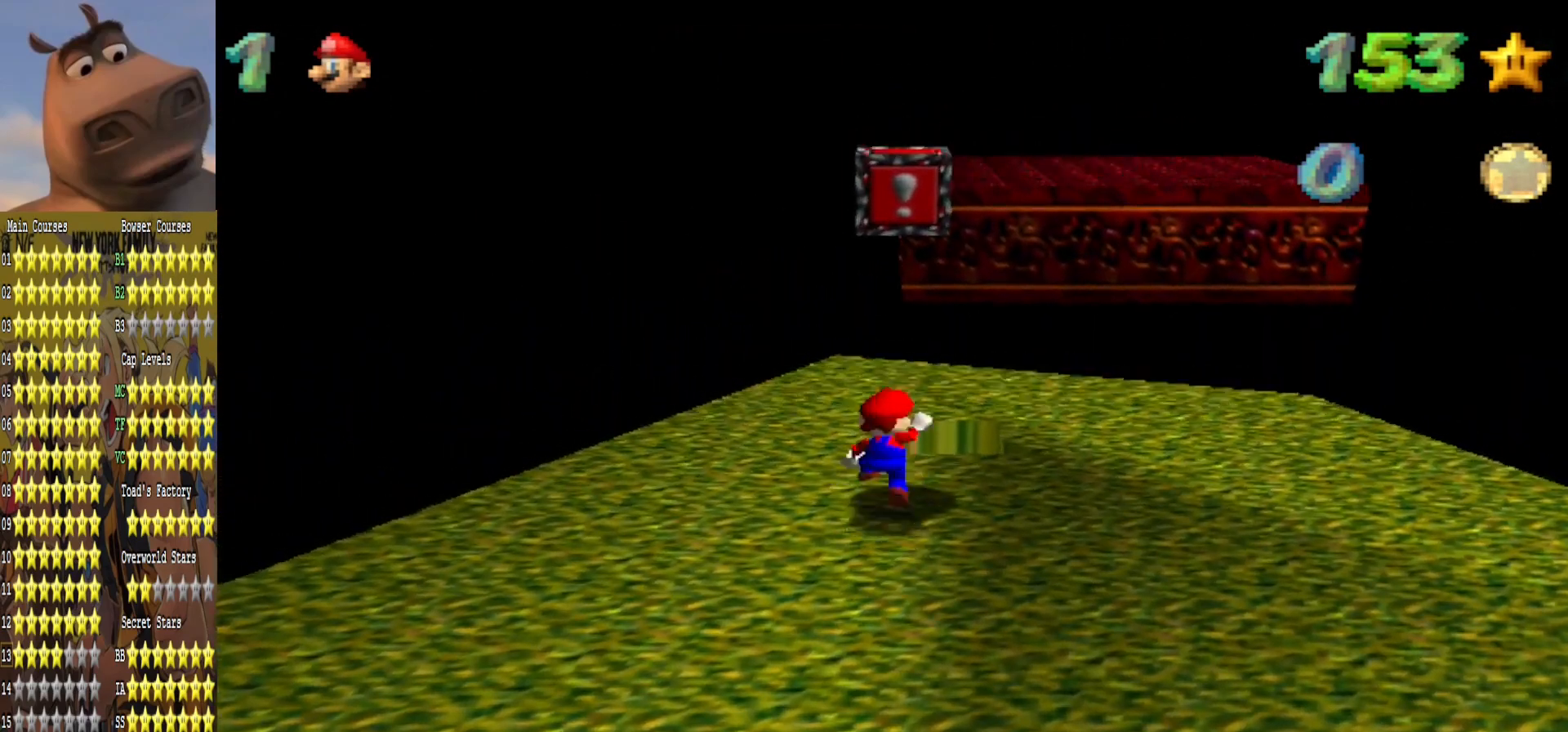
{"buttons": [], "left_stick": "down", "right_stick": "center", "events": [[17, "left_stick", "center"], [67, "left_stick", "down"], [183, "B", "down"], [283, "A", "up"], [367, "B", "up"]]}
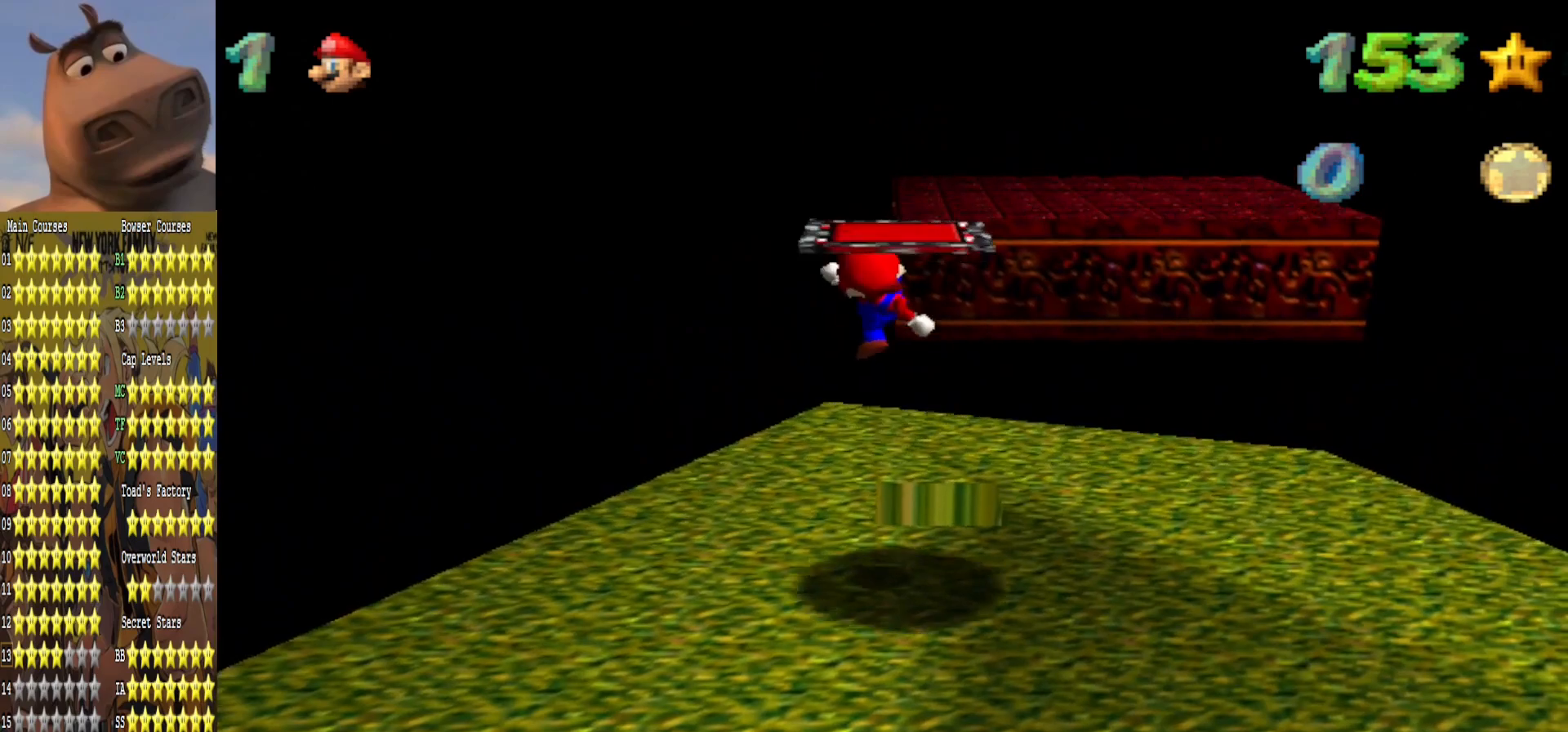
{"buttons": ["A"], "left_stick": "center", "right_stick": "center", "events": [[117, "left_stick", "up-right"], [217, "left_stick", "up"], [317, "A", "down"], [417, "left_stick", "center"]]}
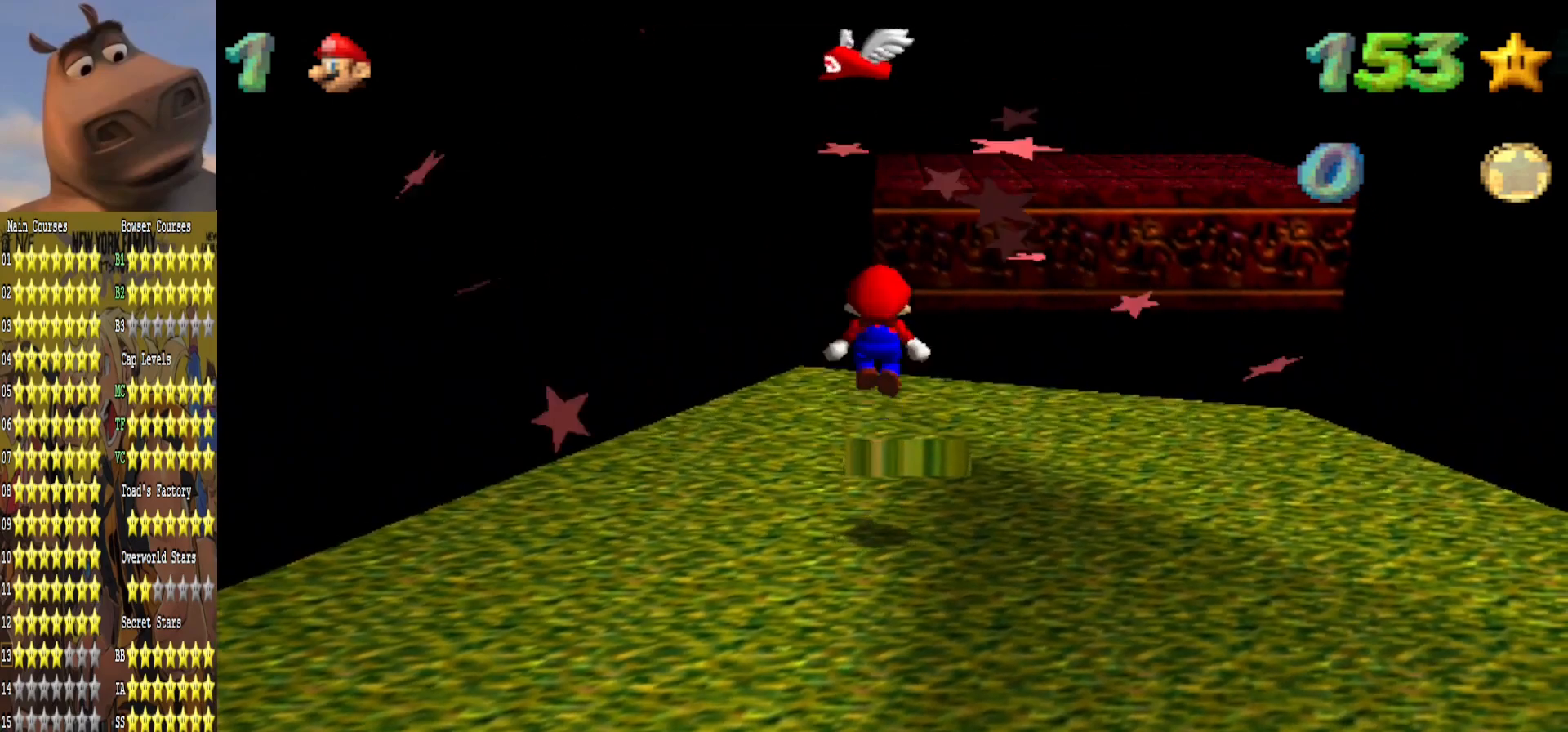
{"buttons": [], "left_stick": "down", "right_stick": "center", "events": [[83, "A", "up"], [100, "left_stick", "up"], [250, "B", "down"], [267, "left_stick", "center"], [350, "left_stick", "down"], [433, "B", "up"]]}
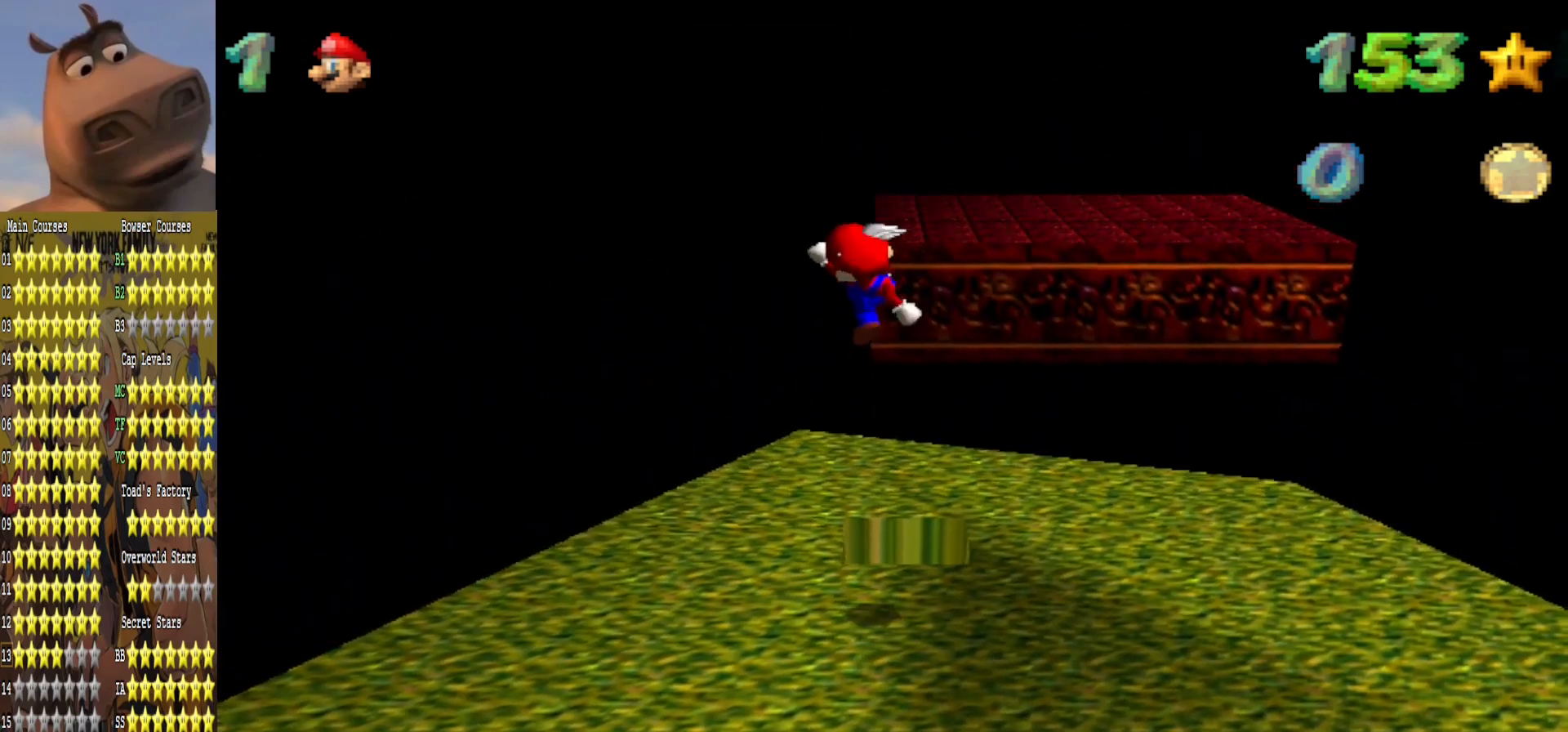
{"buttons": ["A"], "left_stick": "up", "right_stick": "center", "events": [[100, "left_stick", "center"], [150, "left_stick", "up"], [467, "A", "down"]]}
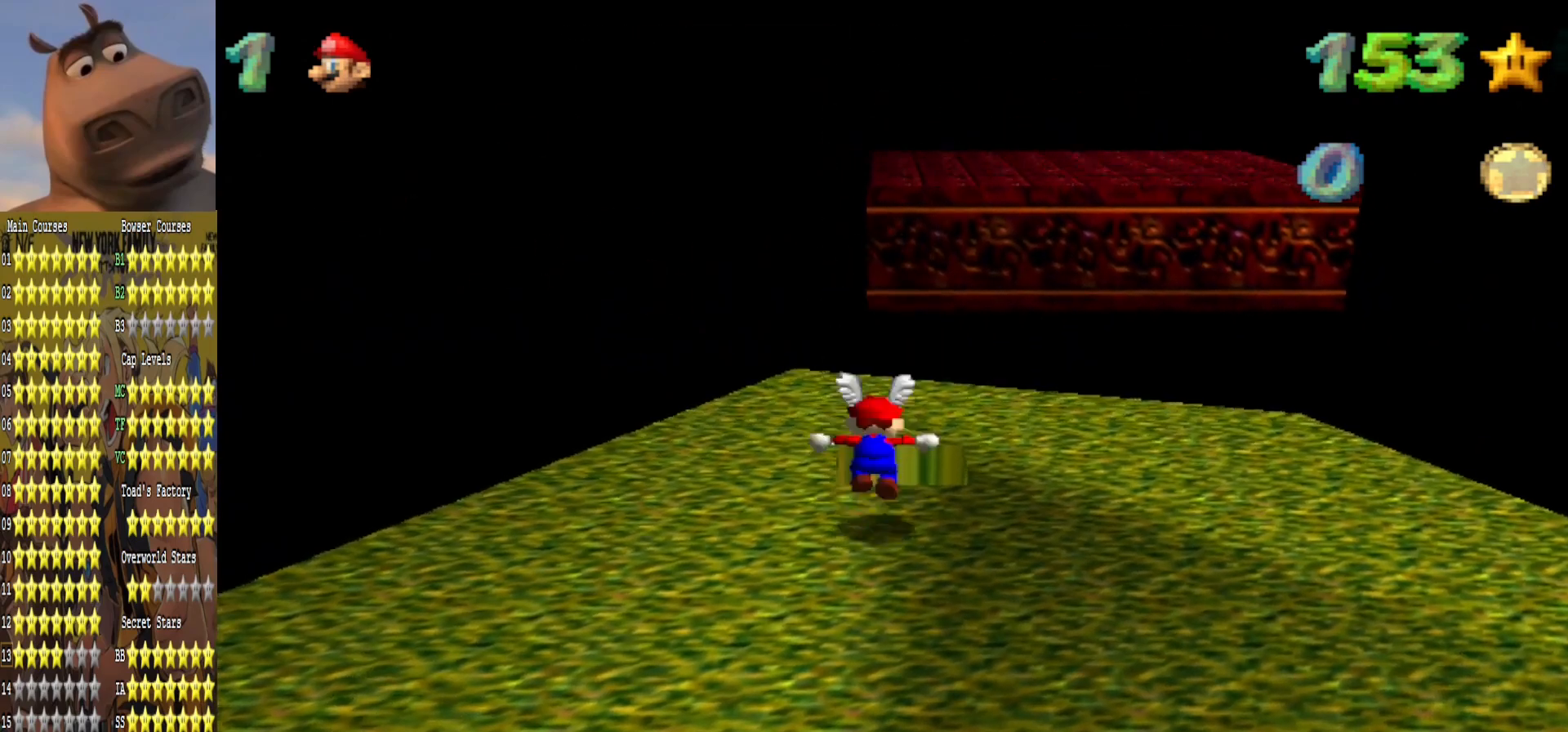
{"buttons": [], "left_stick": "up", "right_stick": "center", "events": [[33, "B", "down"], [50, "A", "up"], [117, "B", "up"], [200, "left_stick", "right"], [317, "left_stick", "center"], [400, "left_stick", "up"]]}
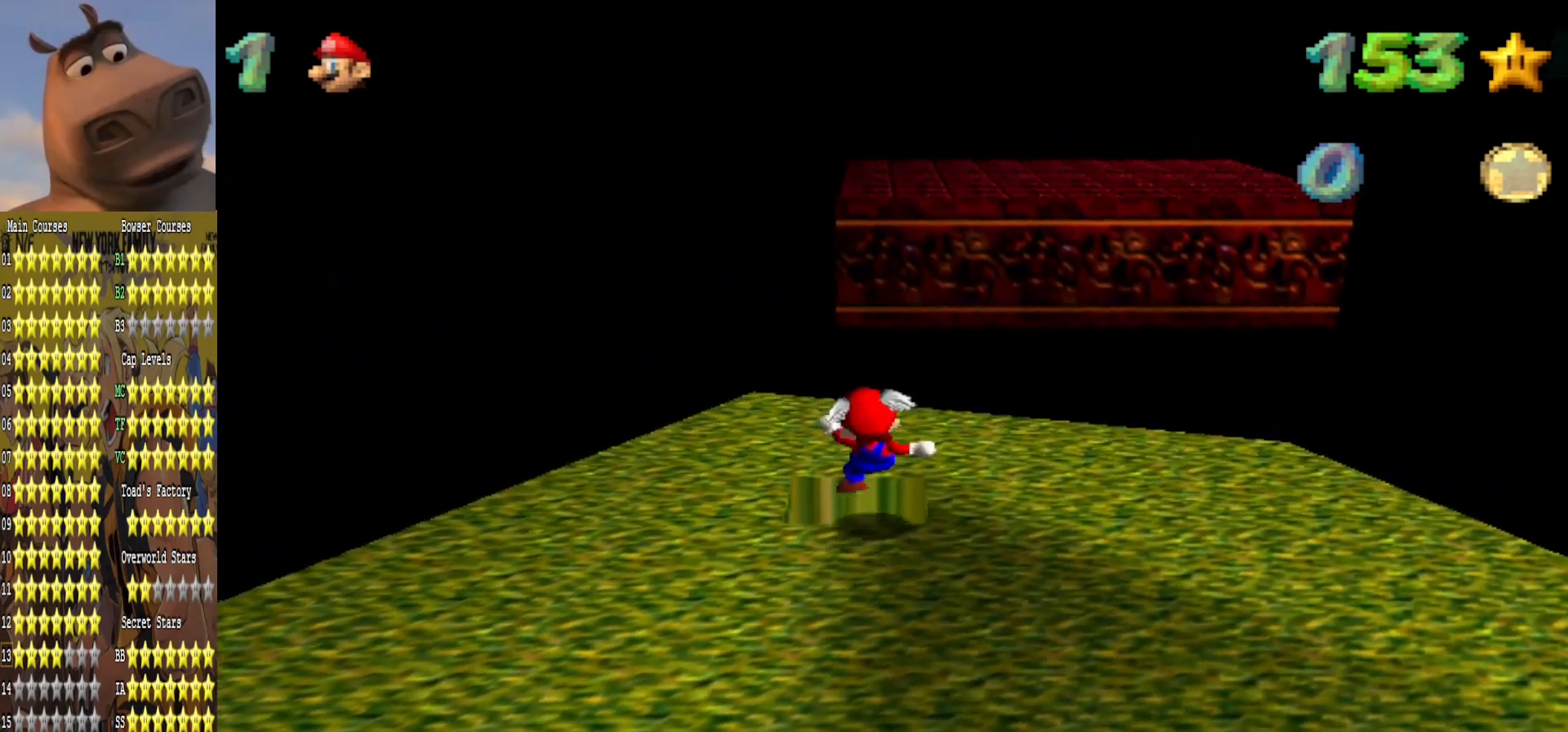
{"buttons": [], "left_stick": "center", "right_stick": "center", "events": [[67, "left_stick", "center"]]}
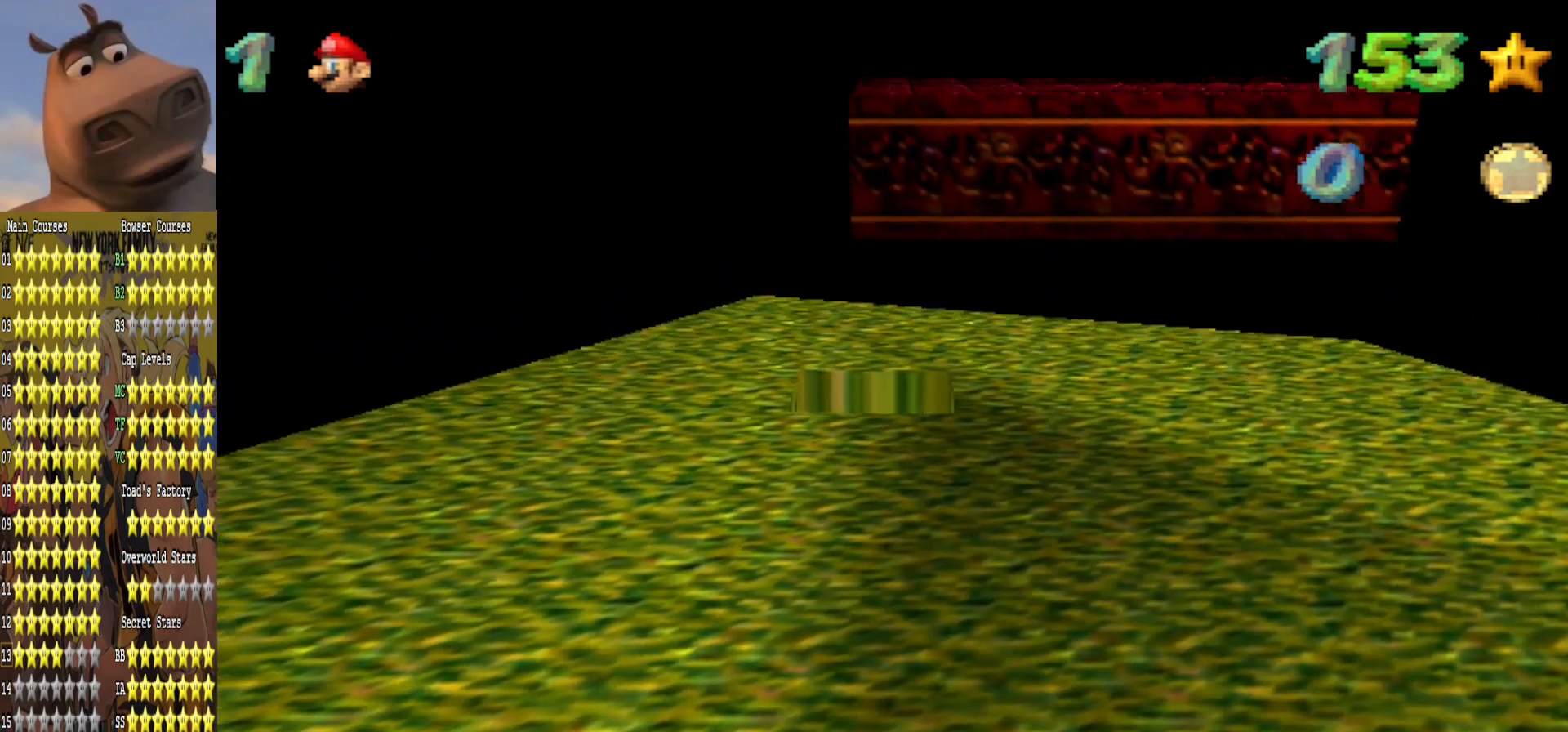
{"buttons": [], "left_stick": "center", "right_stick": "center", "events": []}
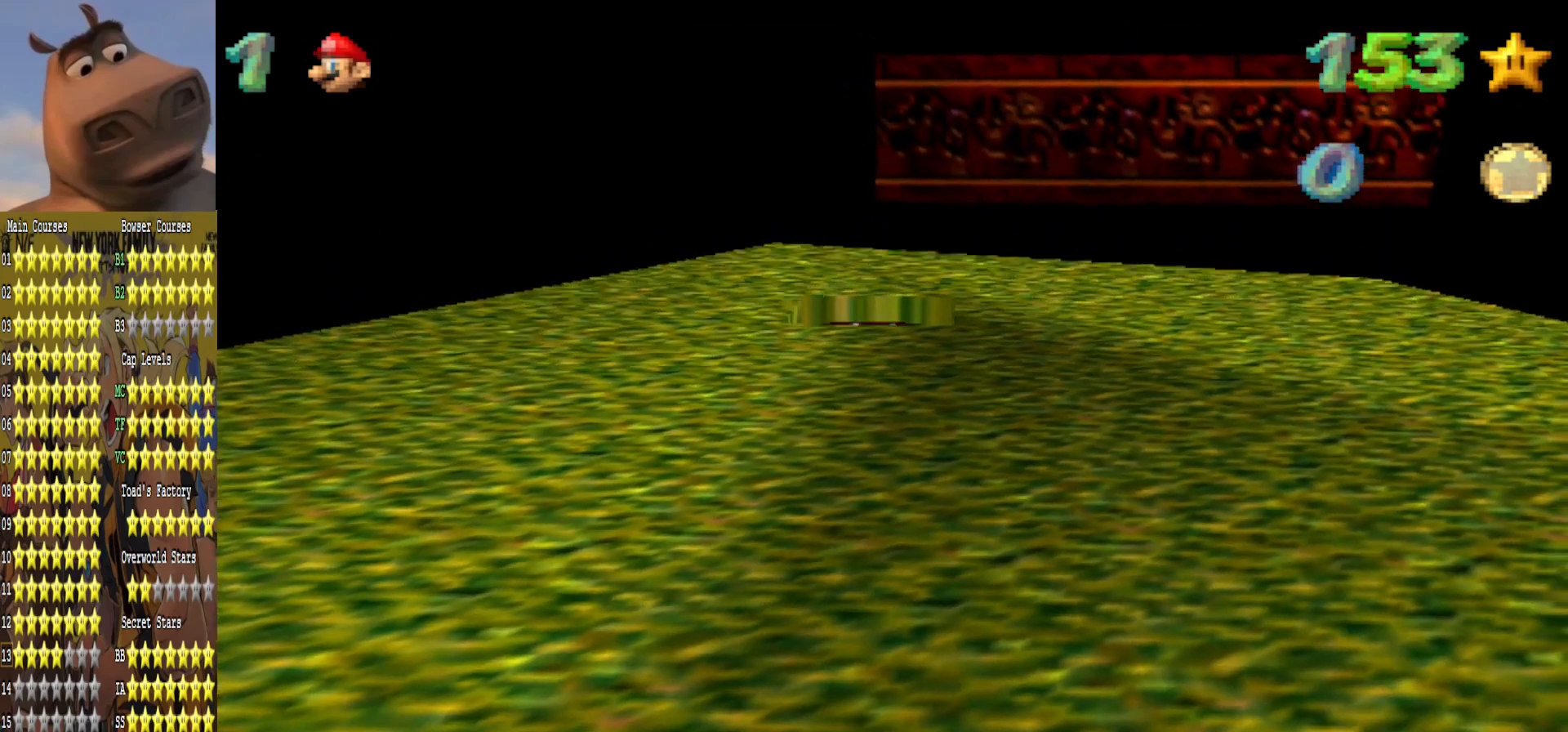
{"buttons": [], "left_stick": "center", "right_stick": "center", "events": []}
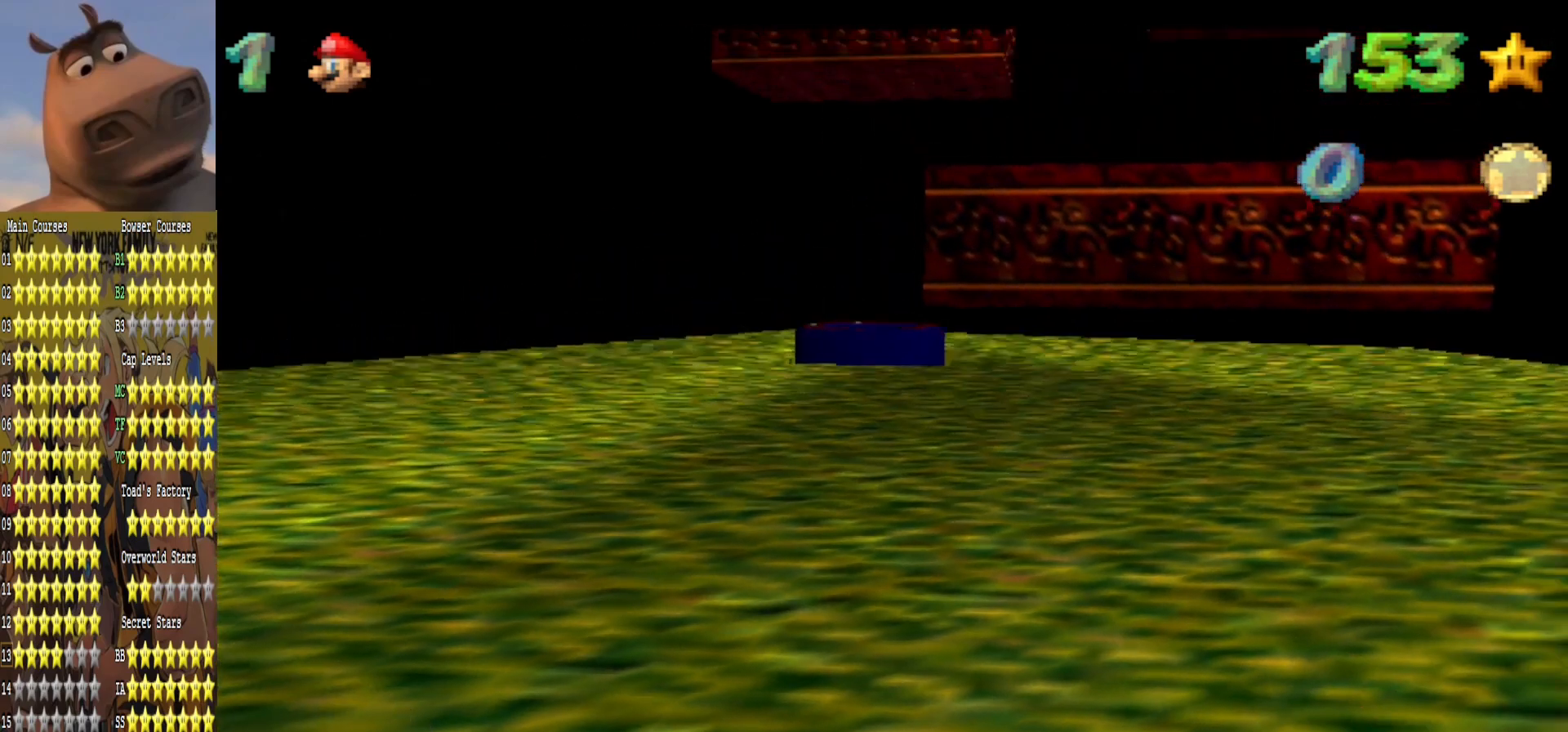
{"buttons": [], "left_stick": "center", "right_stick": "center", "events": []}
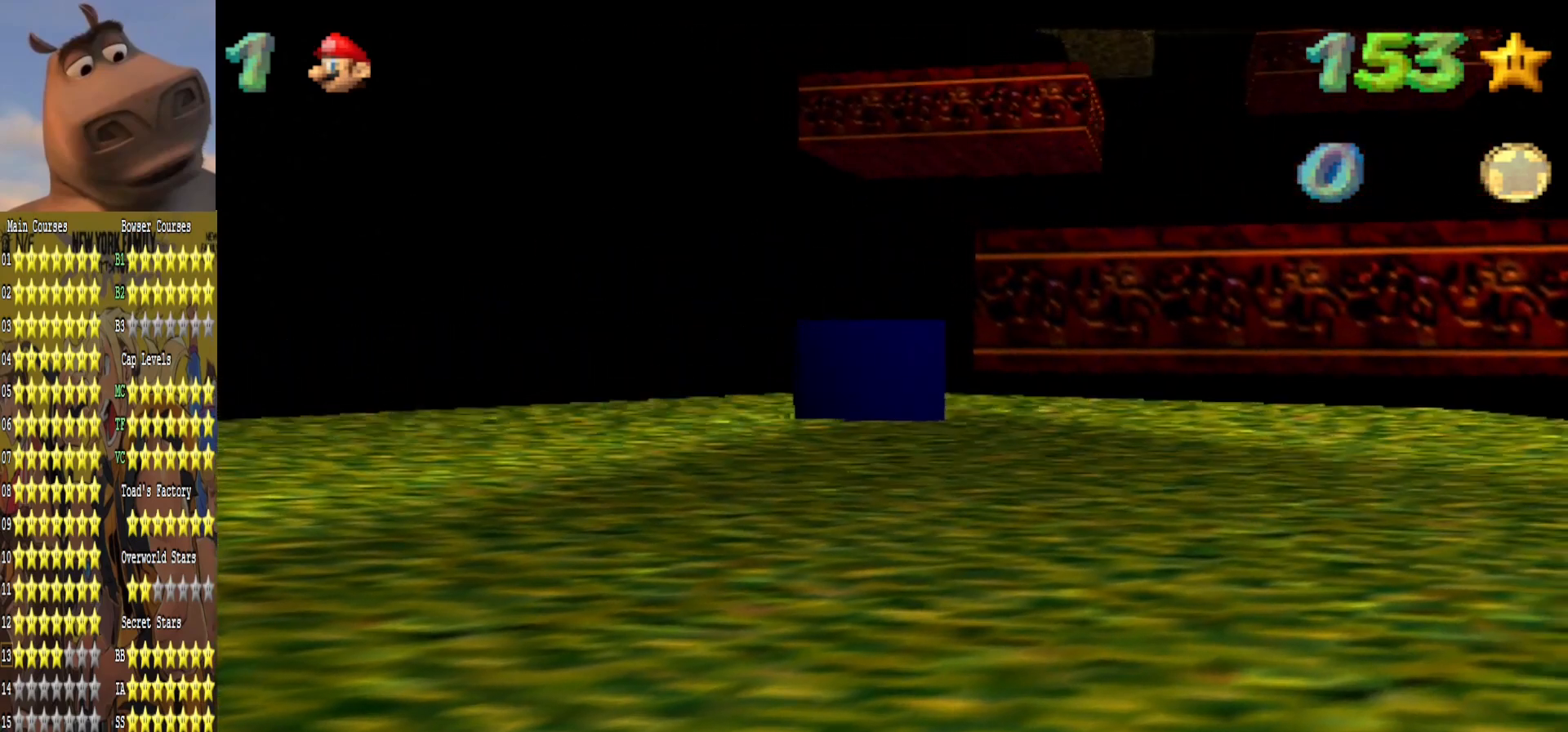
{"buttons": [], "left_stick": "center", "right_stick": "center", "events": []}
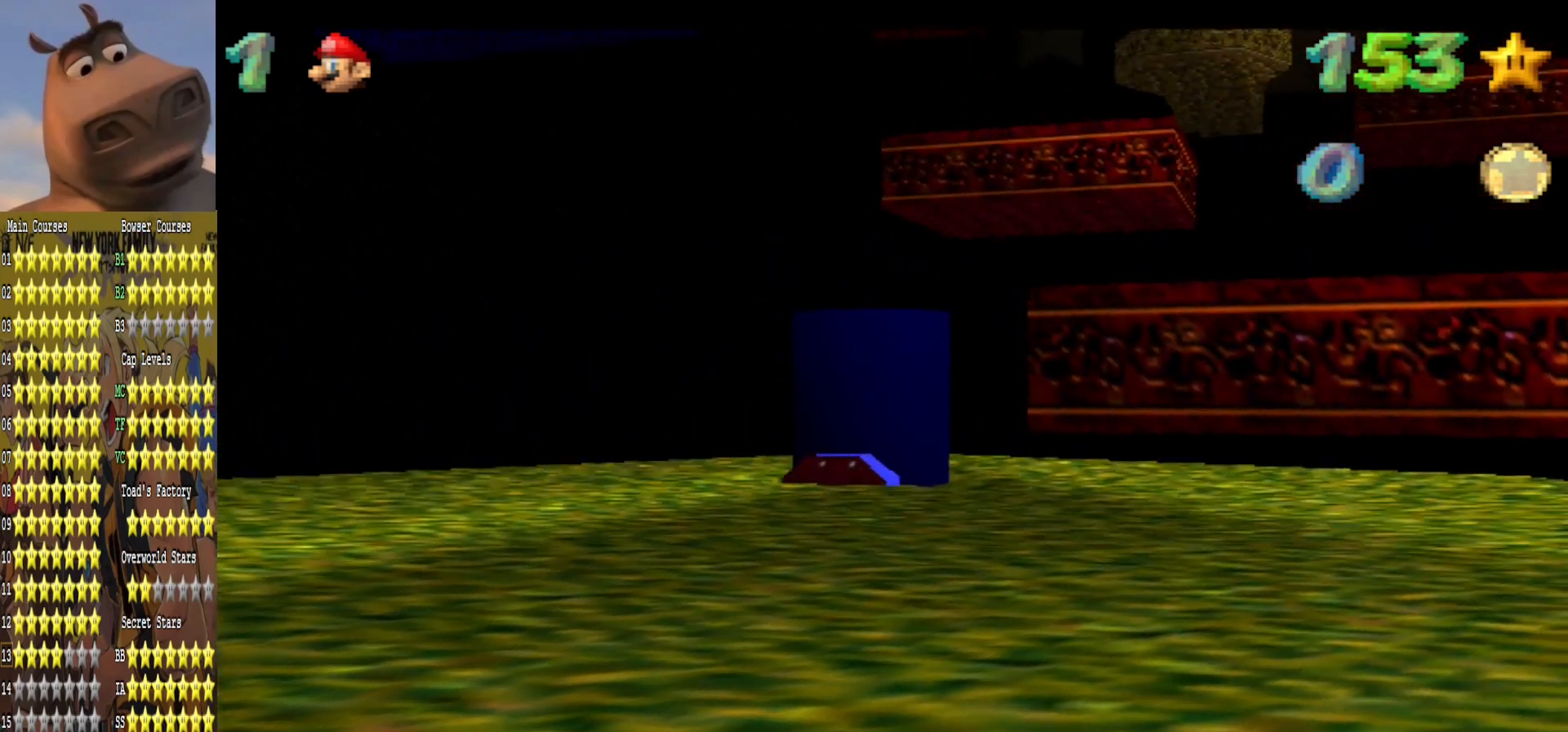
{"buttons": [], "left_stick": "center", "right_stick": "center", "events": []}
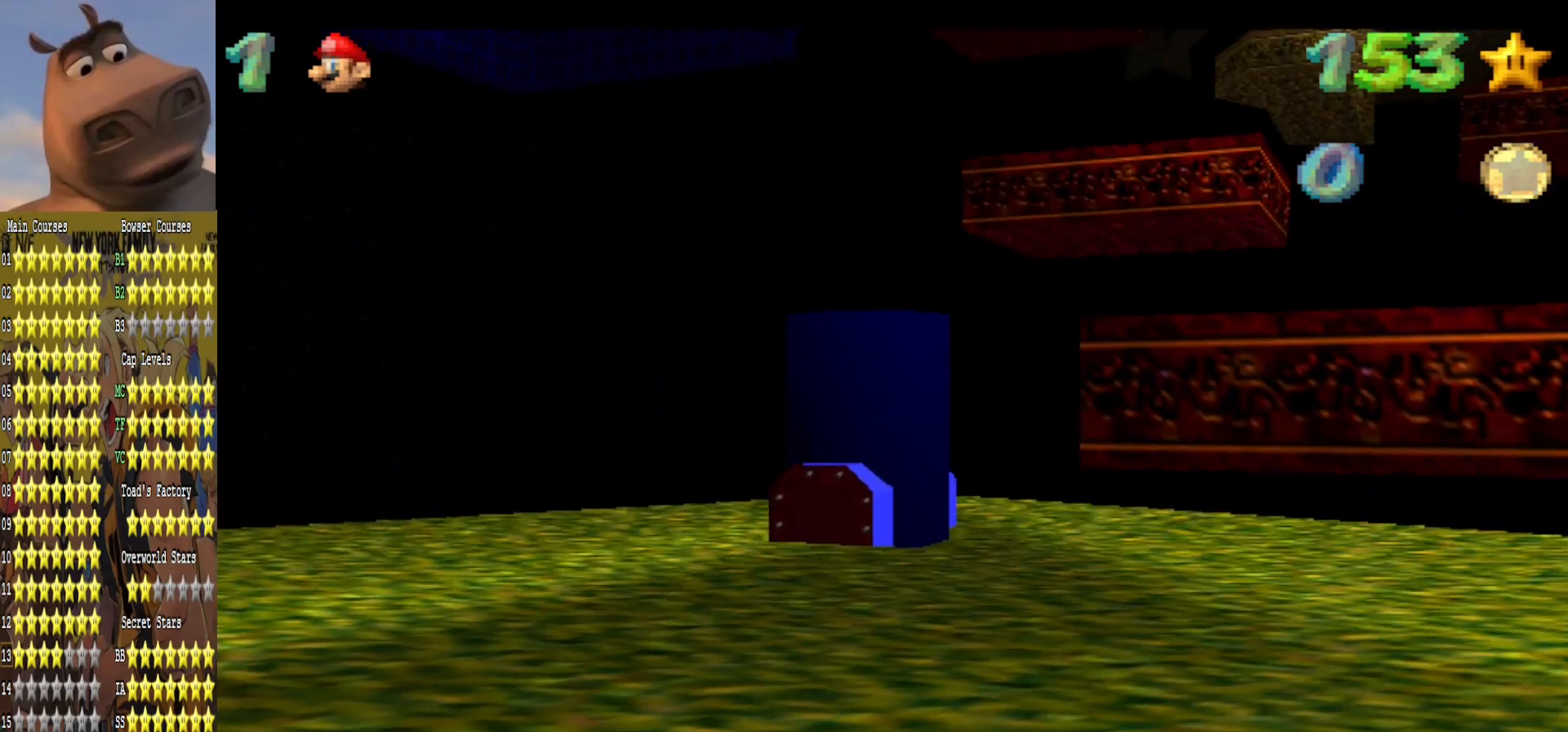
{"buttons": [], "left_stick": "center", "right_stick": "center", "events": []}
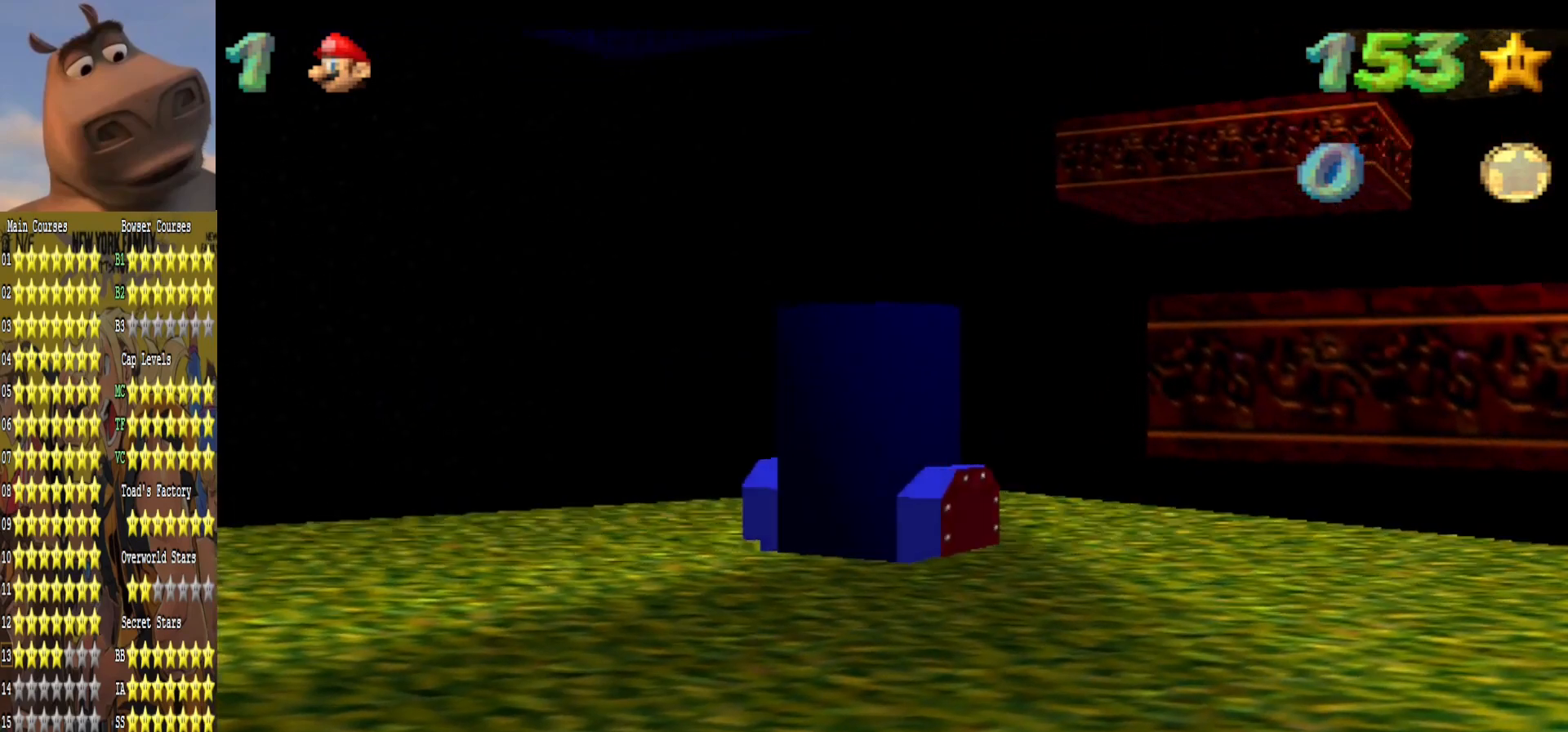
{"buttons": [], "left_stick": "center", "right_stick": "center", "events": []}
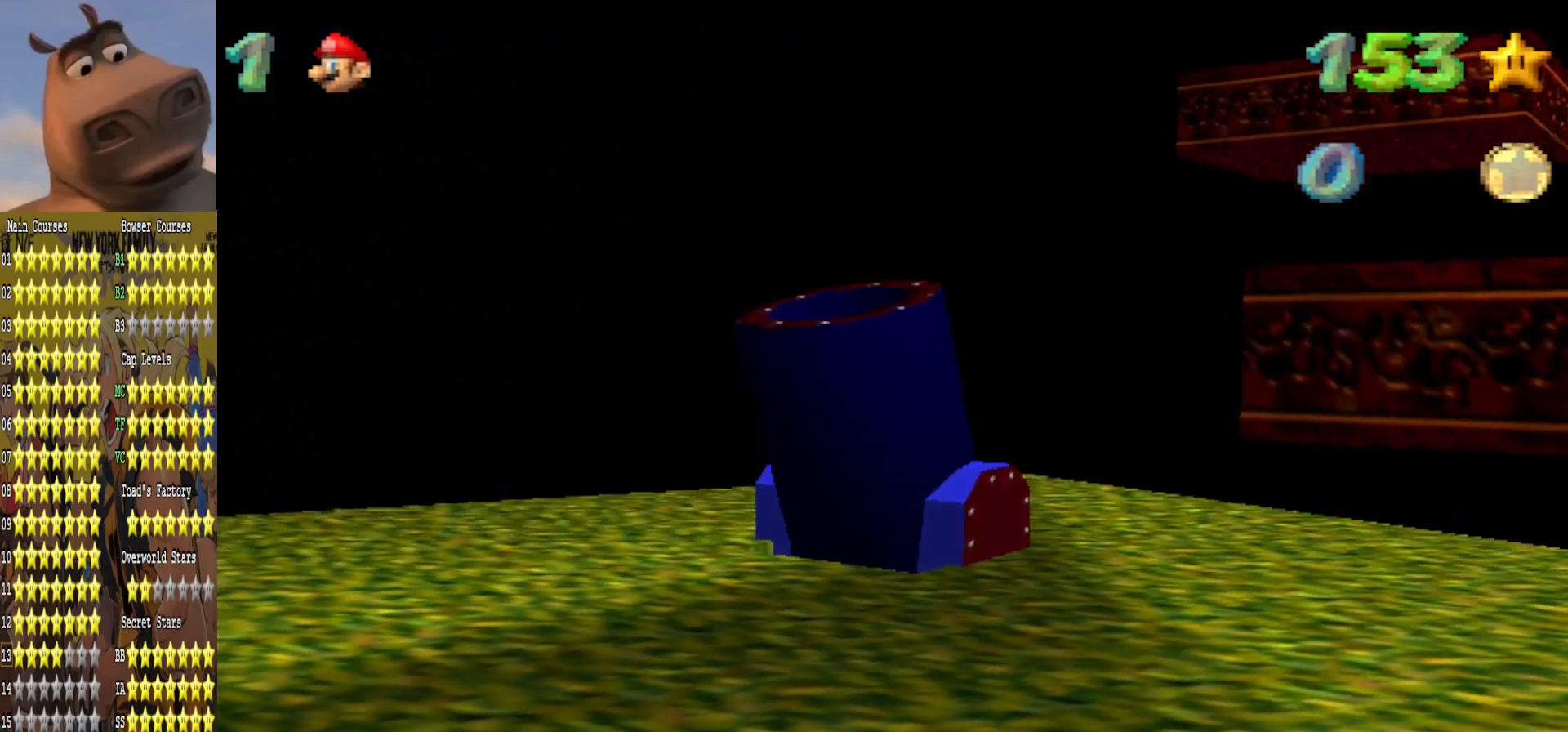
{"buttons": [], "left_stick": "center", "right_stick": "center", "events": []}
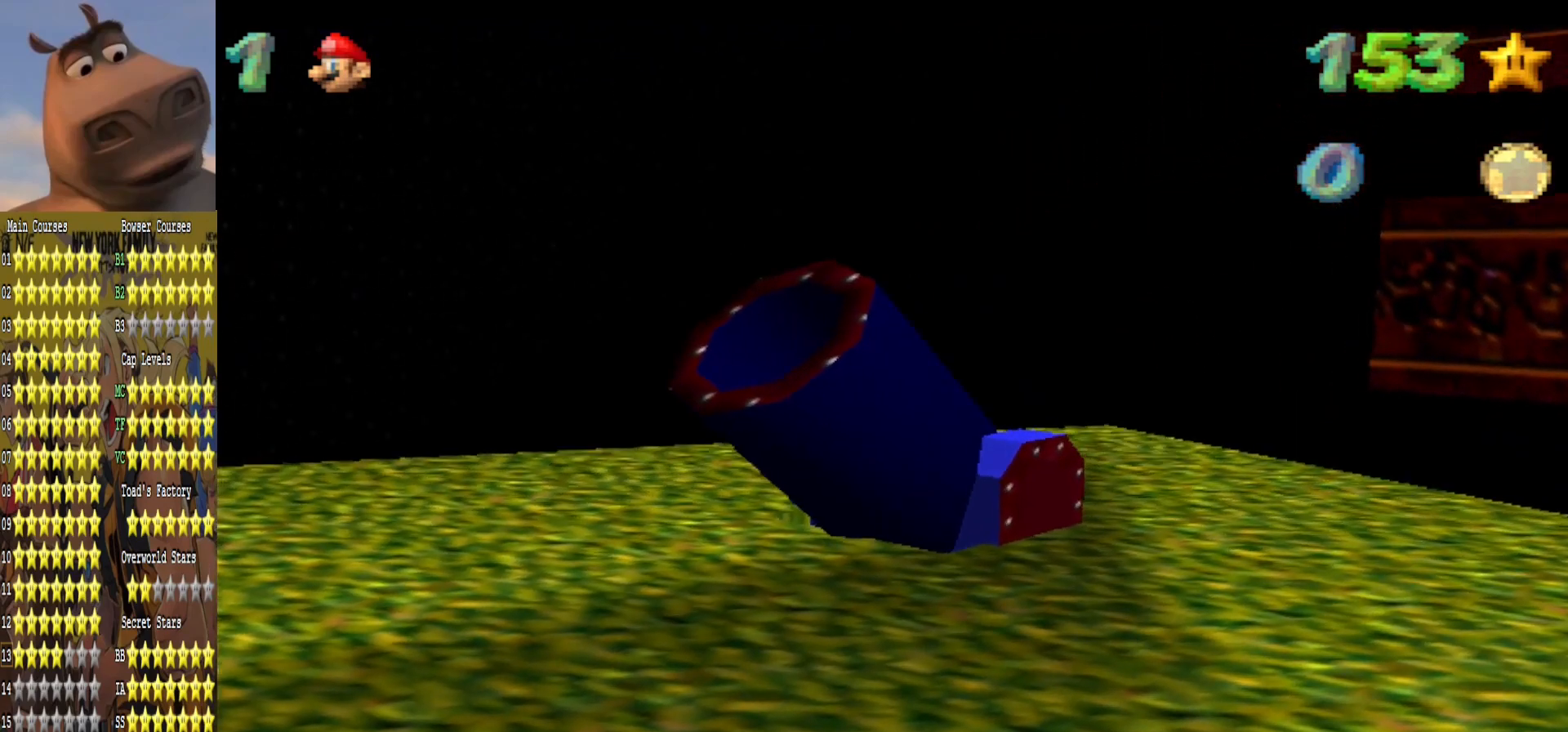
{"buttons": [], "left_stick": "left", "right_stick": "center", "events": [[233, "left_stick", "left"]]}
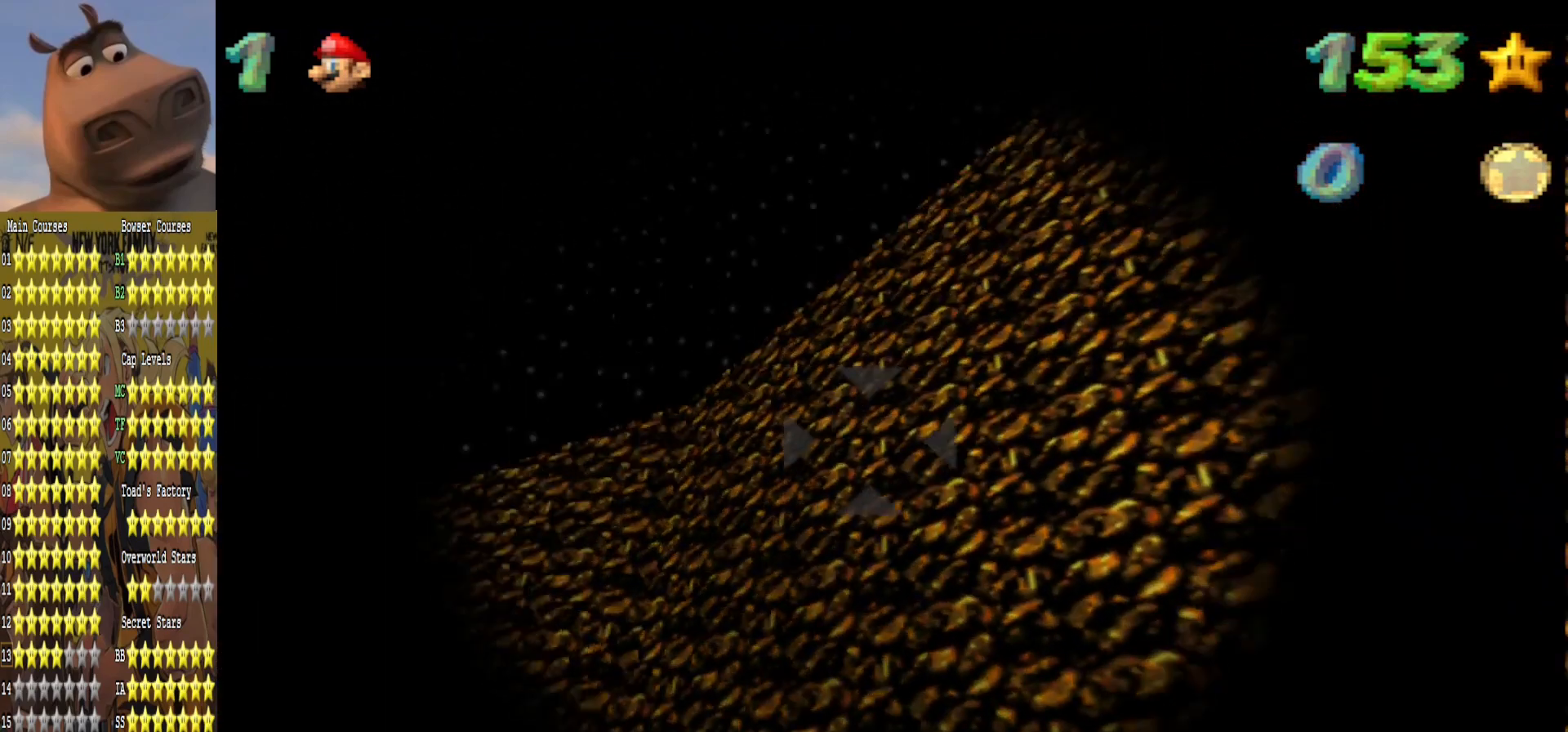
{"buttons": [], "left_stick": "left", "right_stick": "center", "events": []}
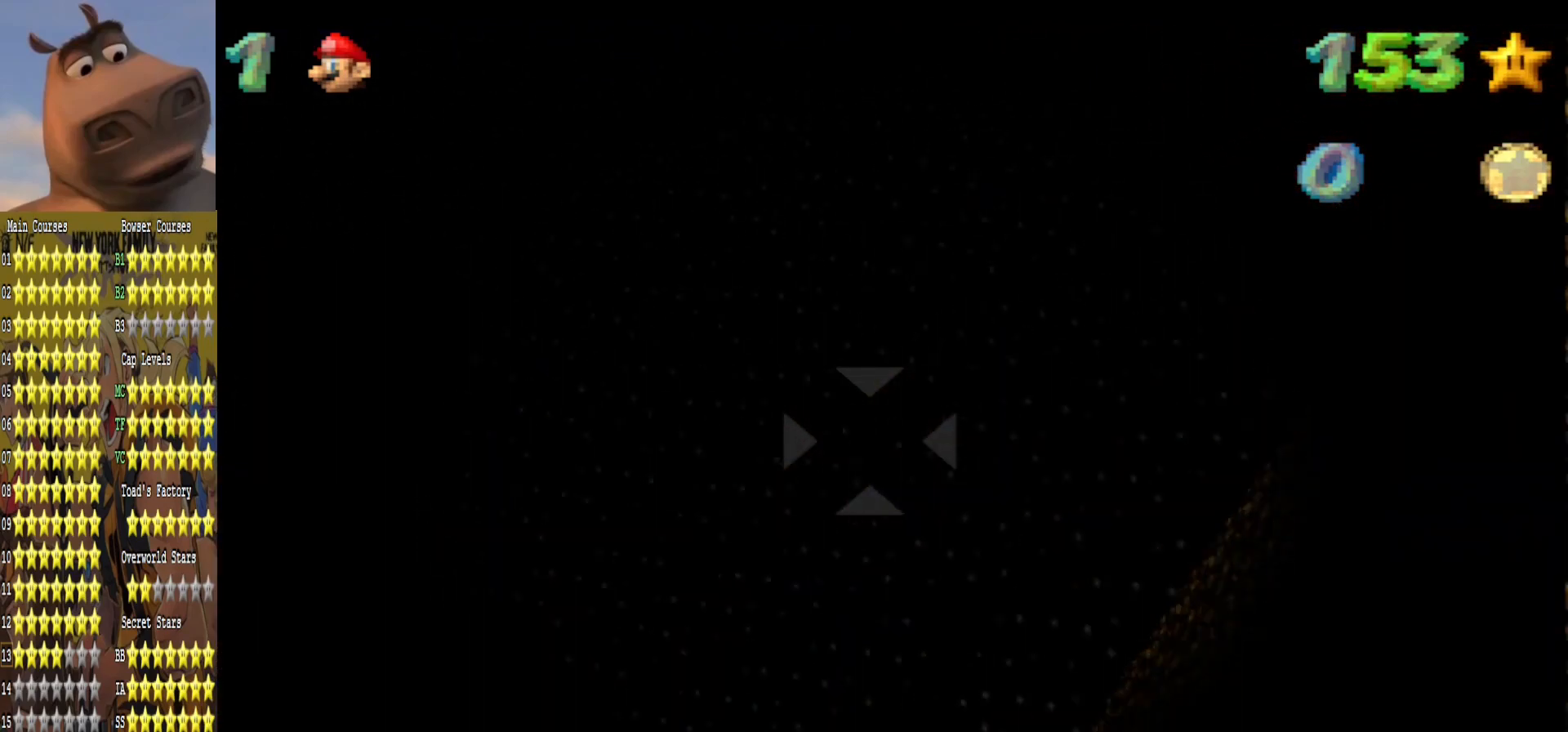
{"buttons": [], "left_stick": "up-left", "right_stick": "center", "events": [[117, "left_stick", "up-left"]]}
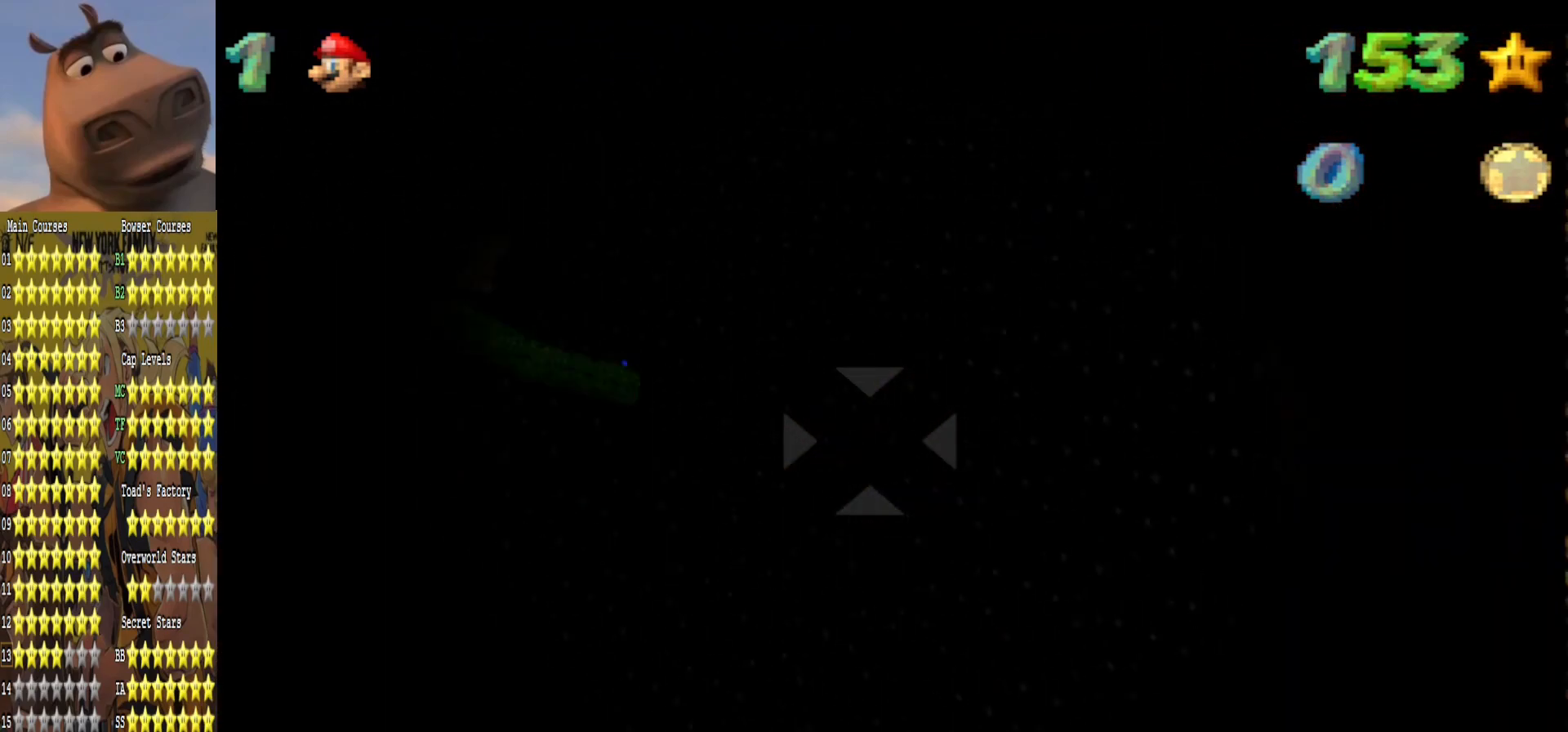
{"buttons": [], "left_stick": "center", "right_stick": "center", "events": [[33, "left_stick", "down-left"], [100, "left_stick", "down"], [417, "left_stick", "center"]]}
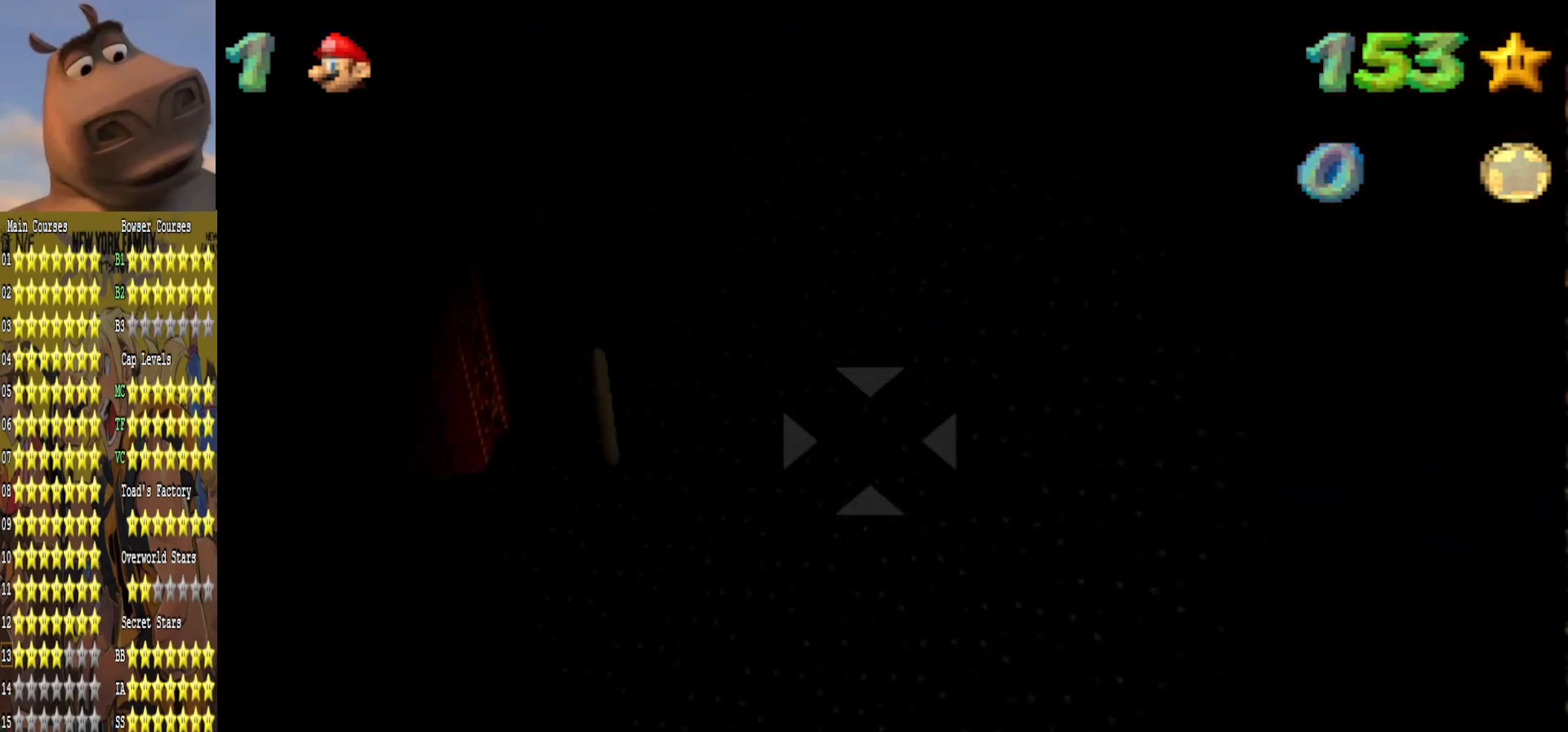
{"buttons": [], "left_stick": "center", "right_stick": "center", "events": [[200, "A", "down"], [367, "A", "up"]]}
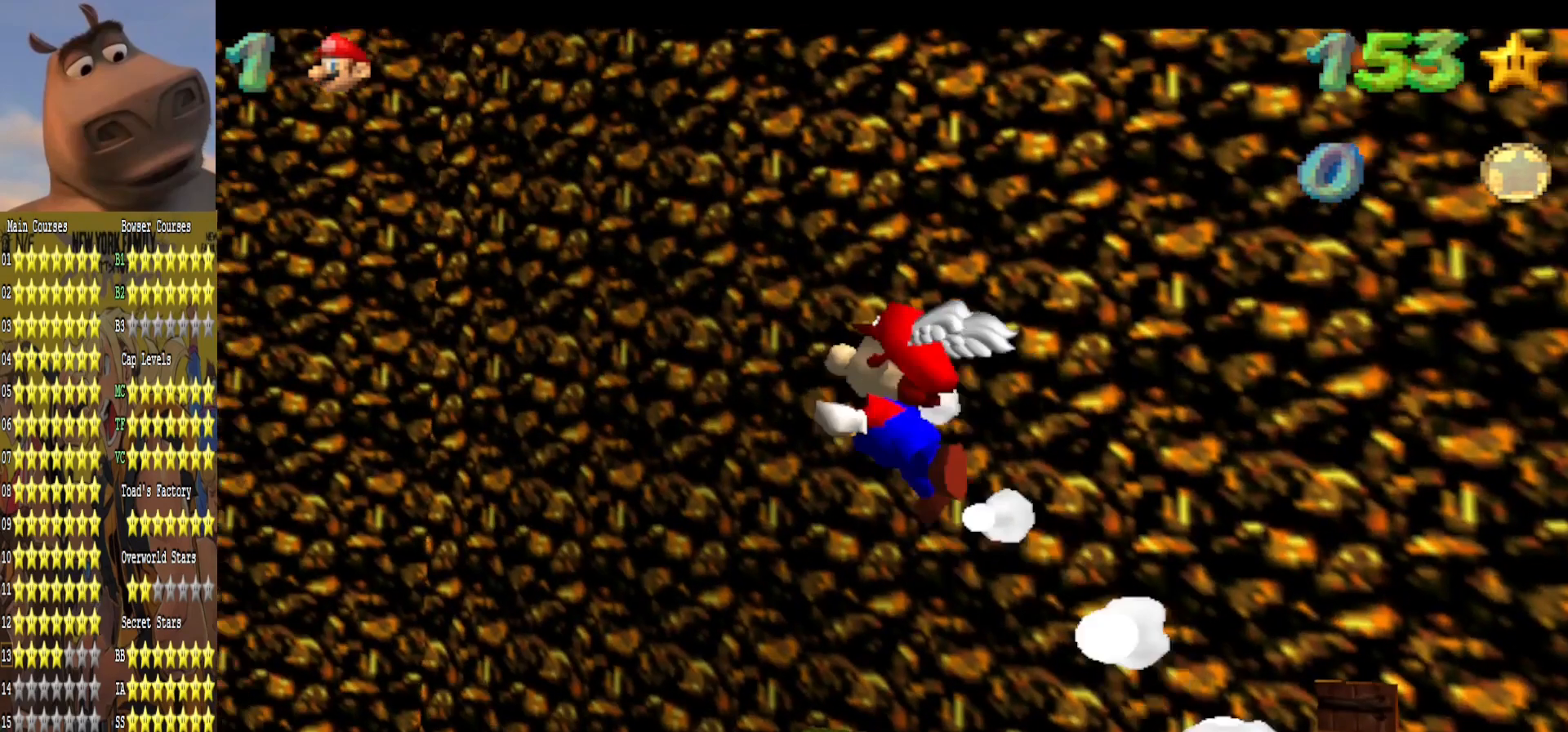
{"buttons": [], "left_stick": "center", "right_stick": "center", "events": []}